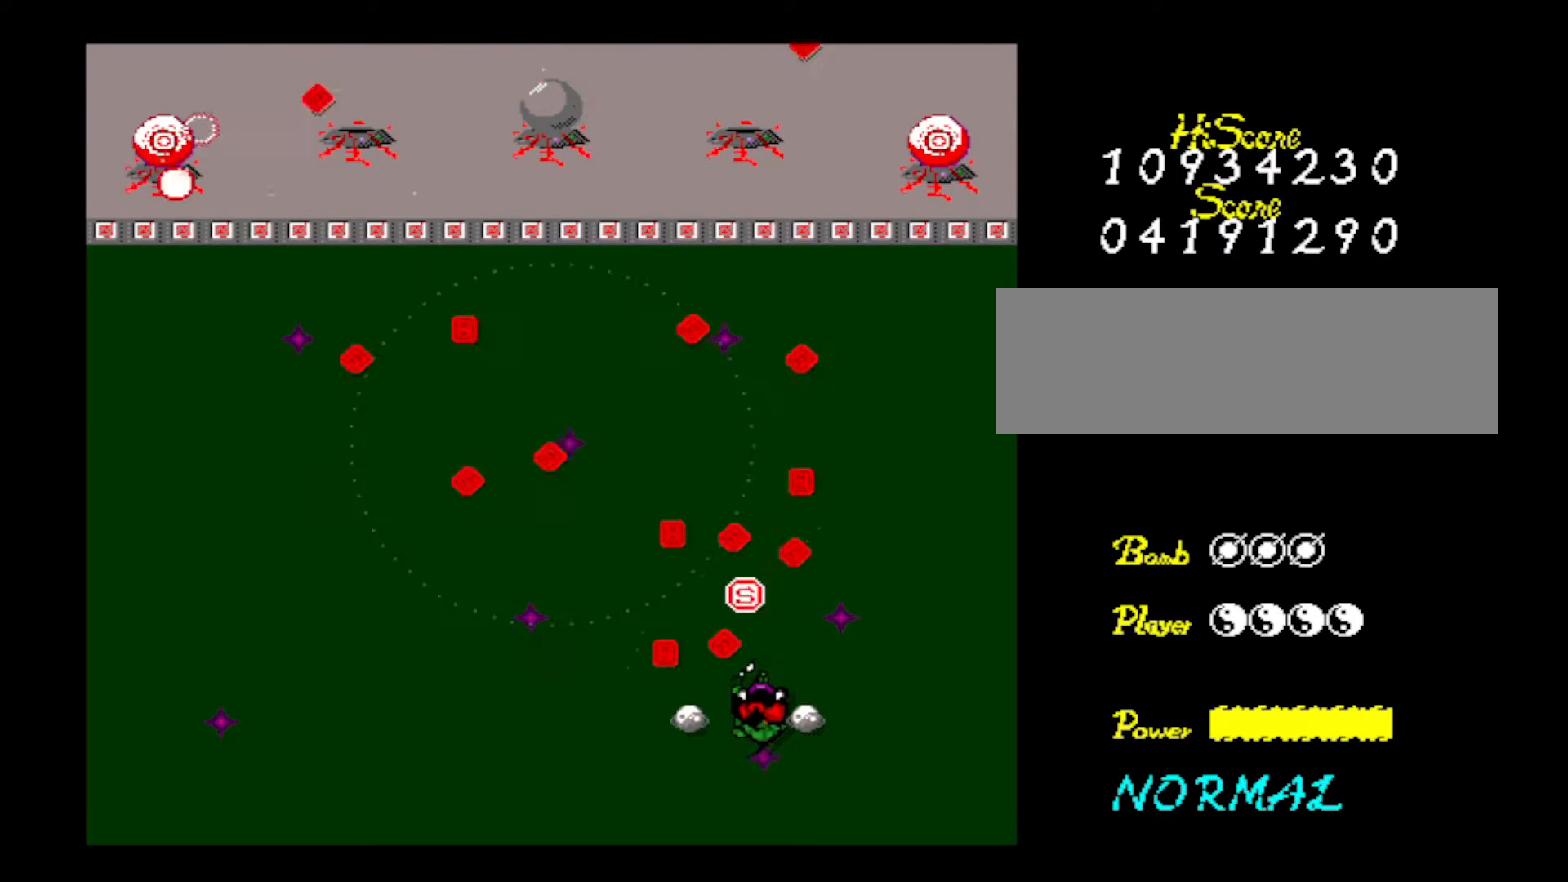
Gameplay with keyboard; each line is a JSON object with the keys held at the frame after it. "events" lists presses ("down") and releases ("up") of "down", "left", "right", "shift", "up", "x" and "z" between this image and that frame as [ms after this image, input, new state], when the widget could be followed in between. No other keys are recorded. Mouse input is not recorded.
{"keys": ["left", "right"], "events": [[34, "right", "up"], [34, "z", "down"], [84, "up", "up"], [217, "z", "up"], [251, "z", "down"], [401, "z", "up"], [451, "right", "down"]]}
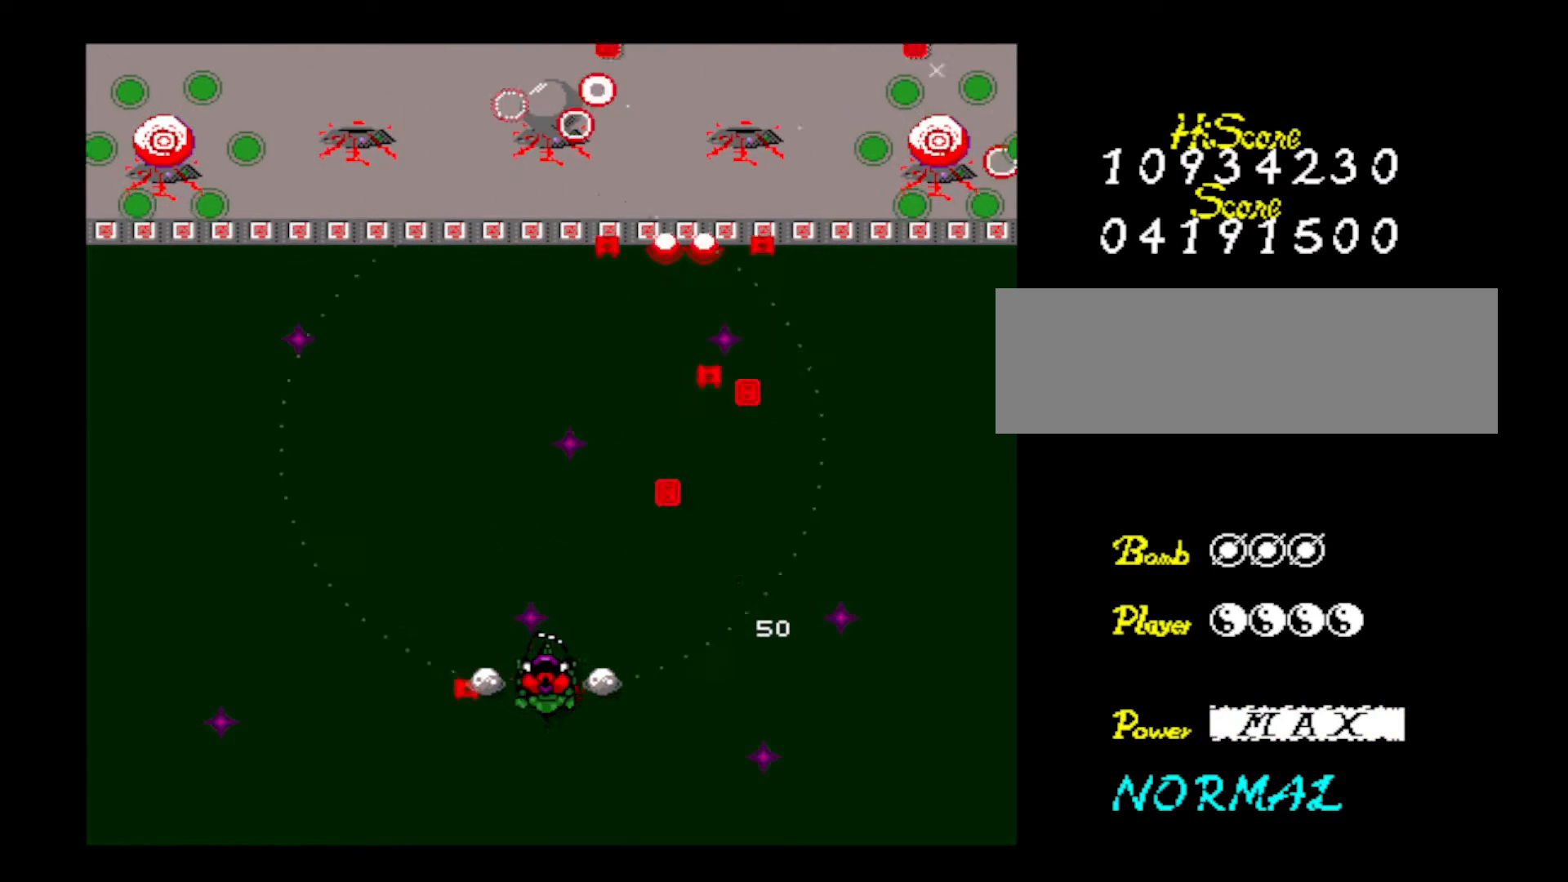
{"keys": ["down", "left", "z"], "events": [[17, "z", "down"], [50, "down", "down"], [50, "left", "up"], [200, "z", "up"], [251, "left", "down"], [251, "z", "down"], [284, "right", "up"], [434, "z", "up"], [484, "z", "down"]]}
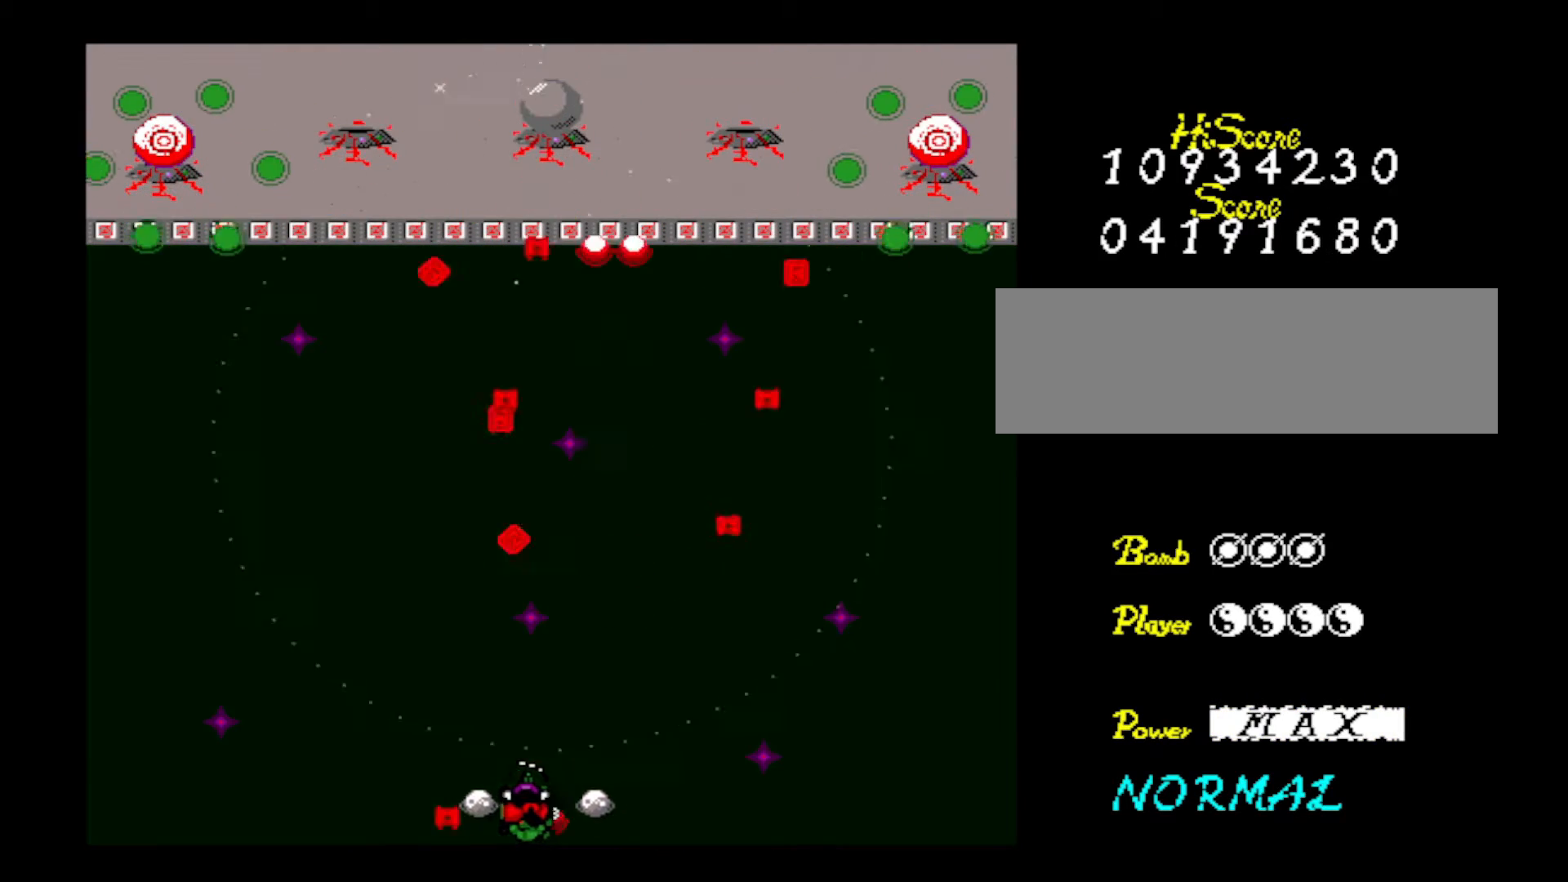
{"keys": ["left", "up", "z"], "events": [[67, "down", "up"], [167, "z", "up"], [250, "z", "down"], [450, "up", "down"], [450, "z", "up"], [500, "z", "down"]]}
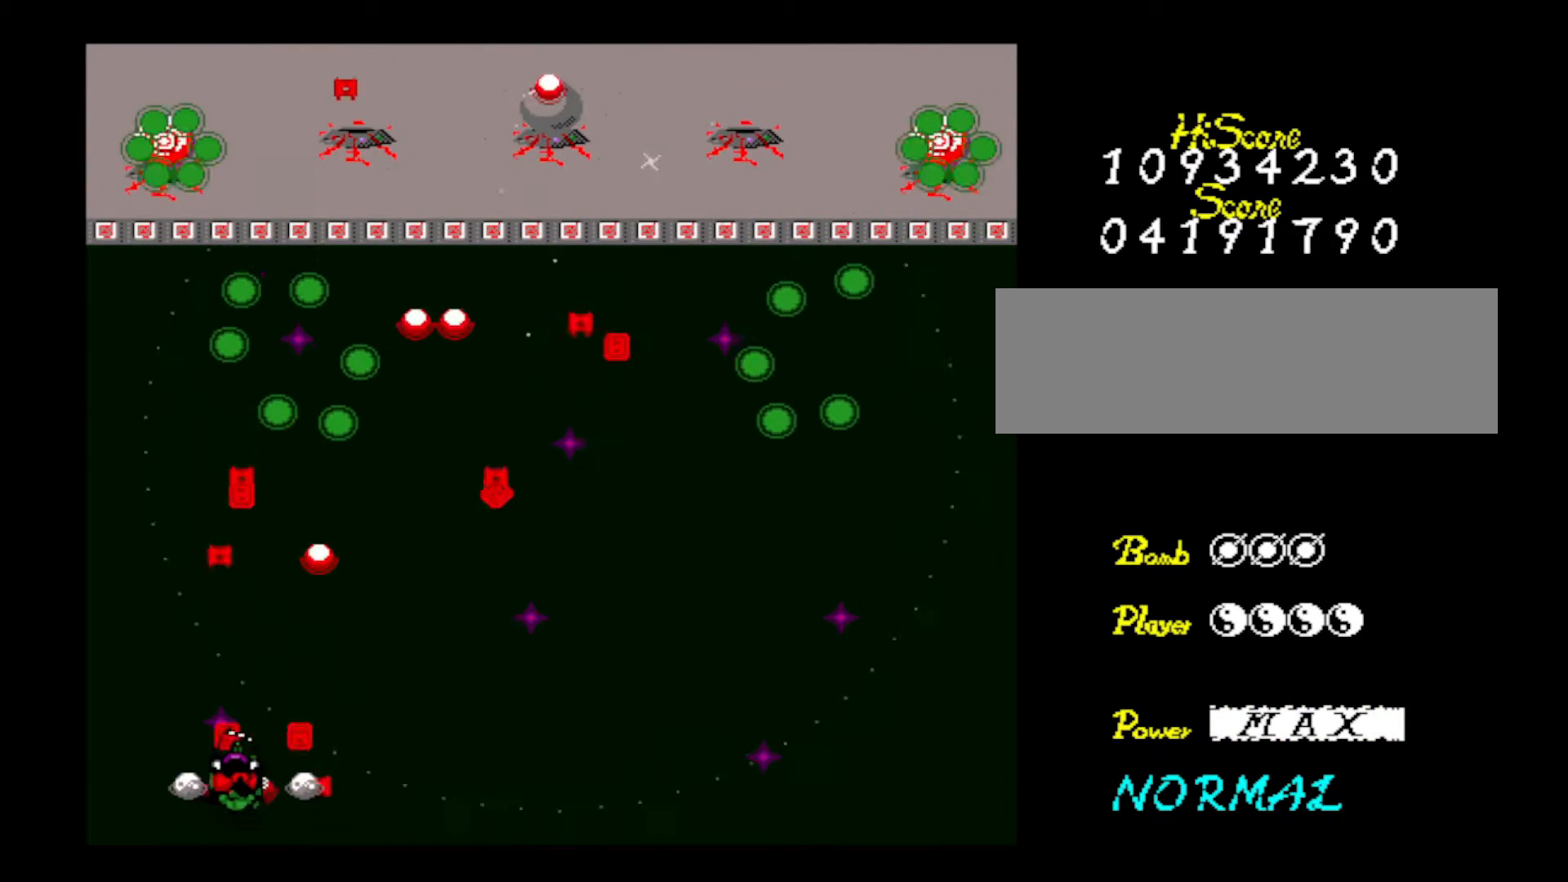
{"keys": ["down", "z"], "events": [[184, "left", "up"], [184, "up", "up"], [184, "z", "up"], [234, "z", "down"], [417, "z", "up"], [467, "z", "down"], [501, "down", "down"]]}
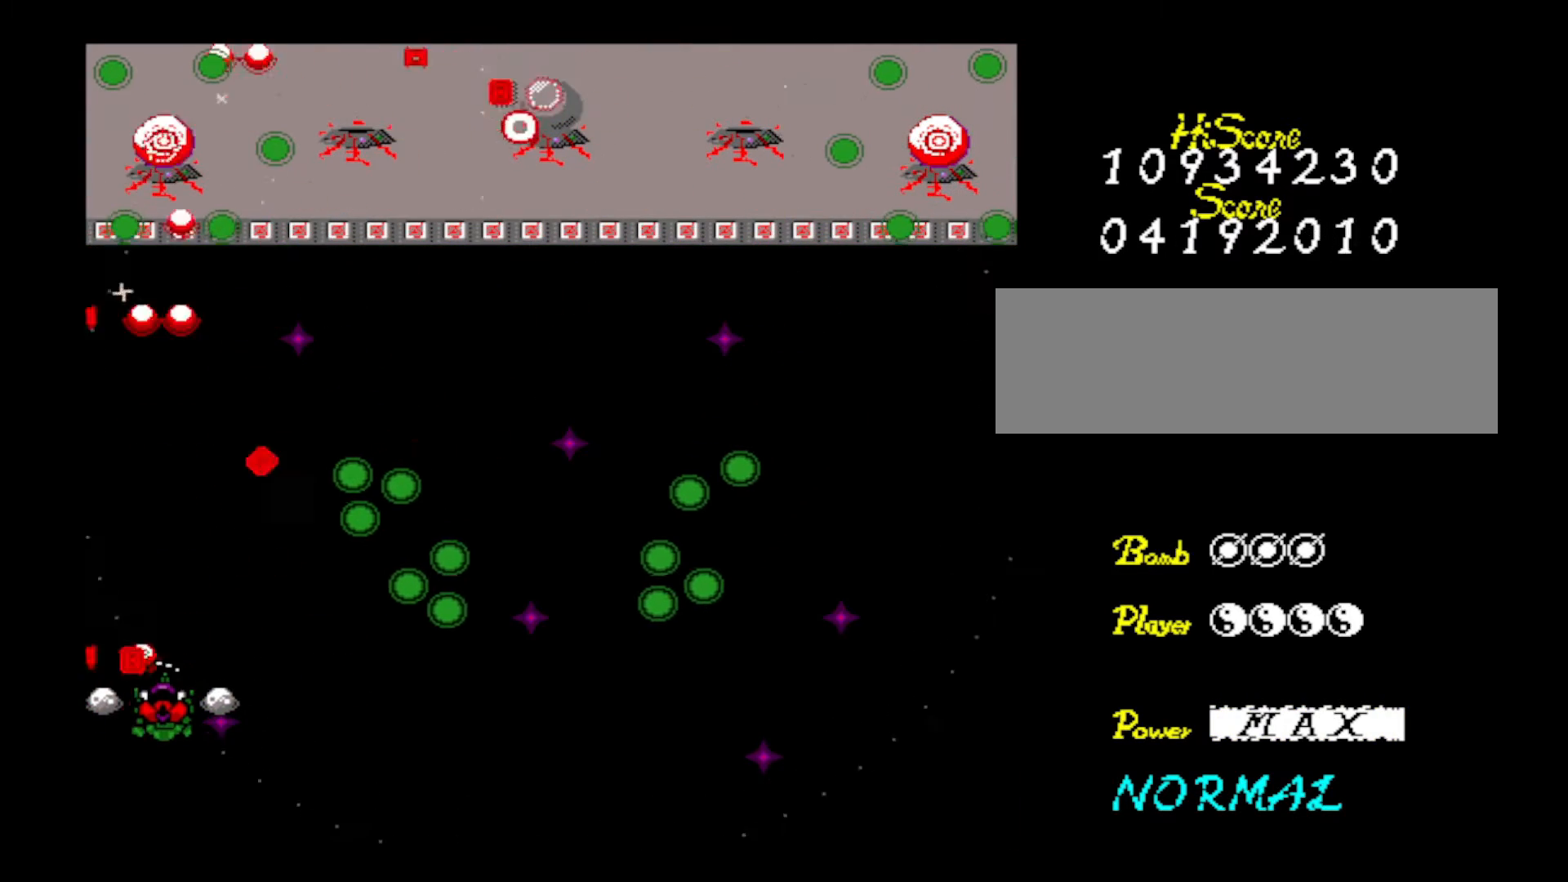
{"keys": ["z"], "events": [[150, "z", "up"], [233, "z", "down"], [384, "down", "up"], [434, "z", "up"], [484, "z", "down"]]}
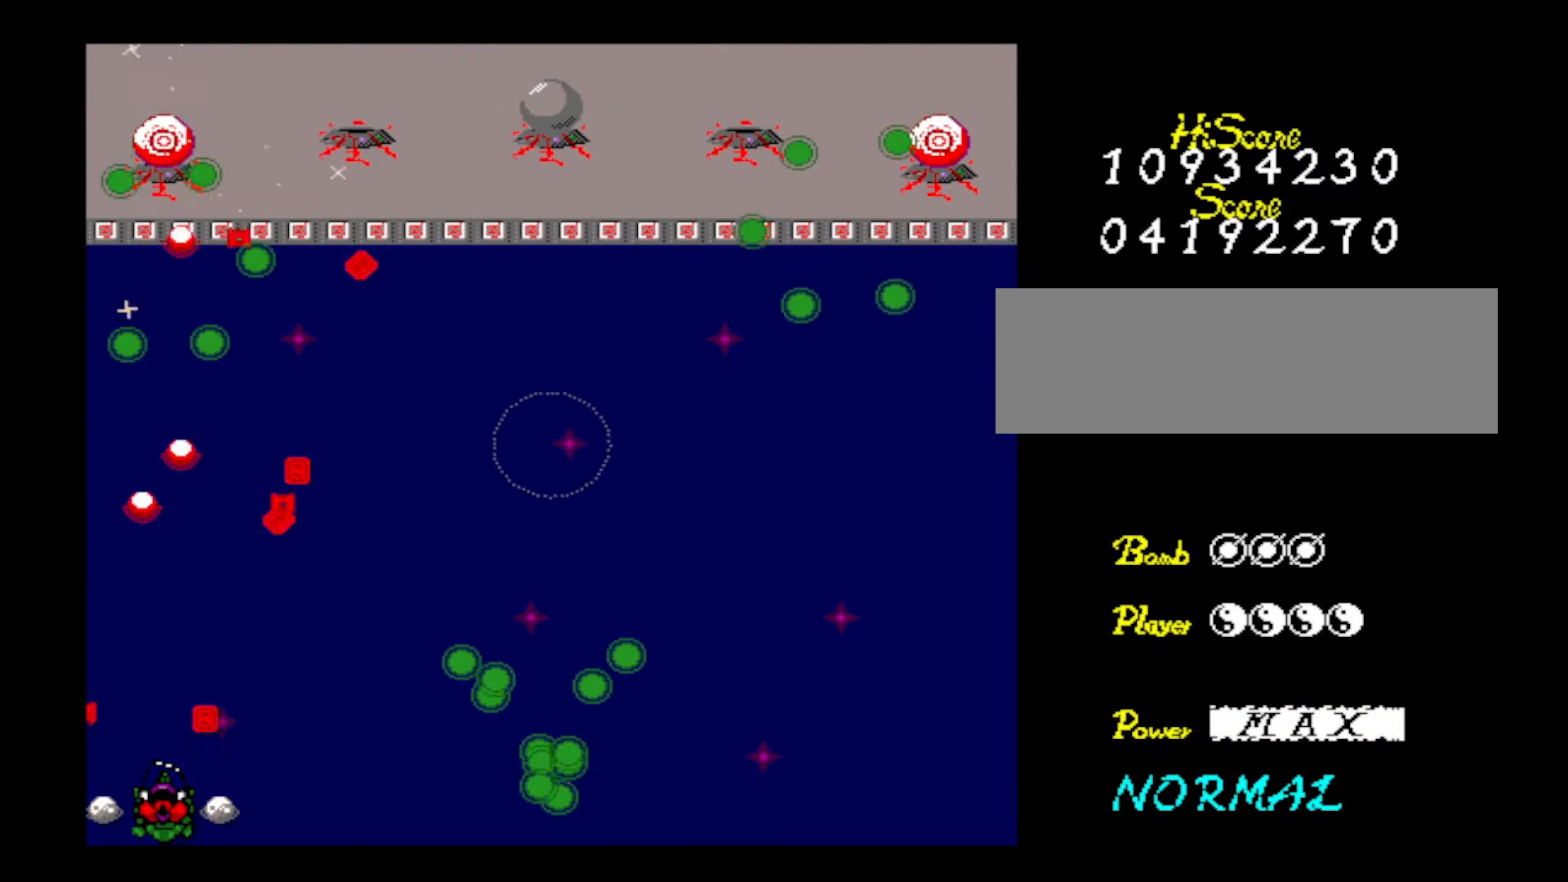
{"keys": ["down", "z"], "events": [[34, "right", "down"], [34, "up", "down"], [167, "z", "up"], [217, "z", "down"], [267, "right", "up"], [267, "up", "up"], [401, "z", "up"], [451, "z", "down"], [501, "down", "down"]]}
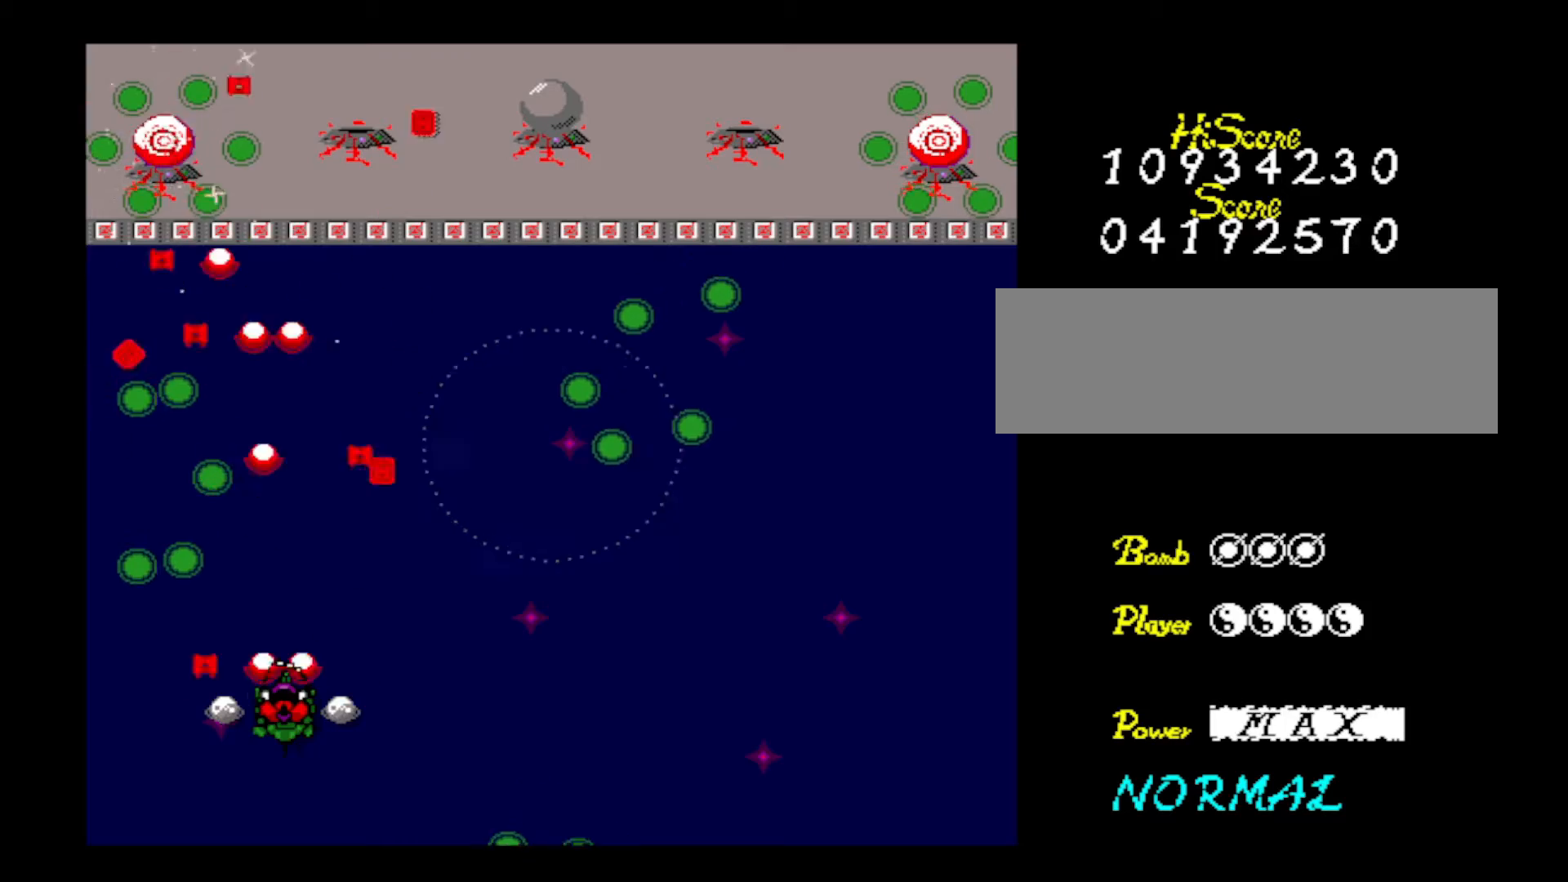
{"keys": [], "events": [[33, "right", "down"], [133, "z", "up"], [233, "down", "up"], [233, "right", "up"], [233, "z", "down"], [467, "z", "up"]]}
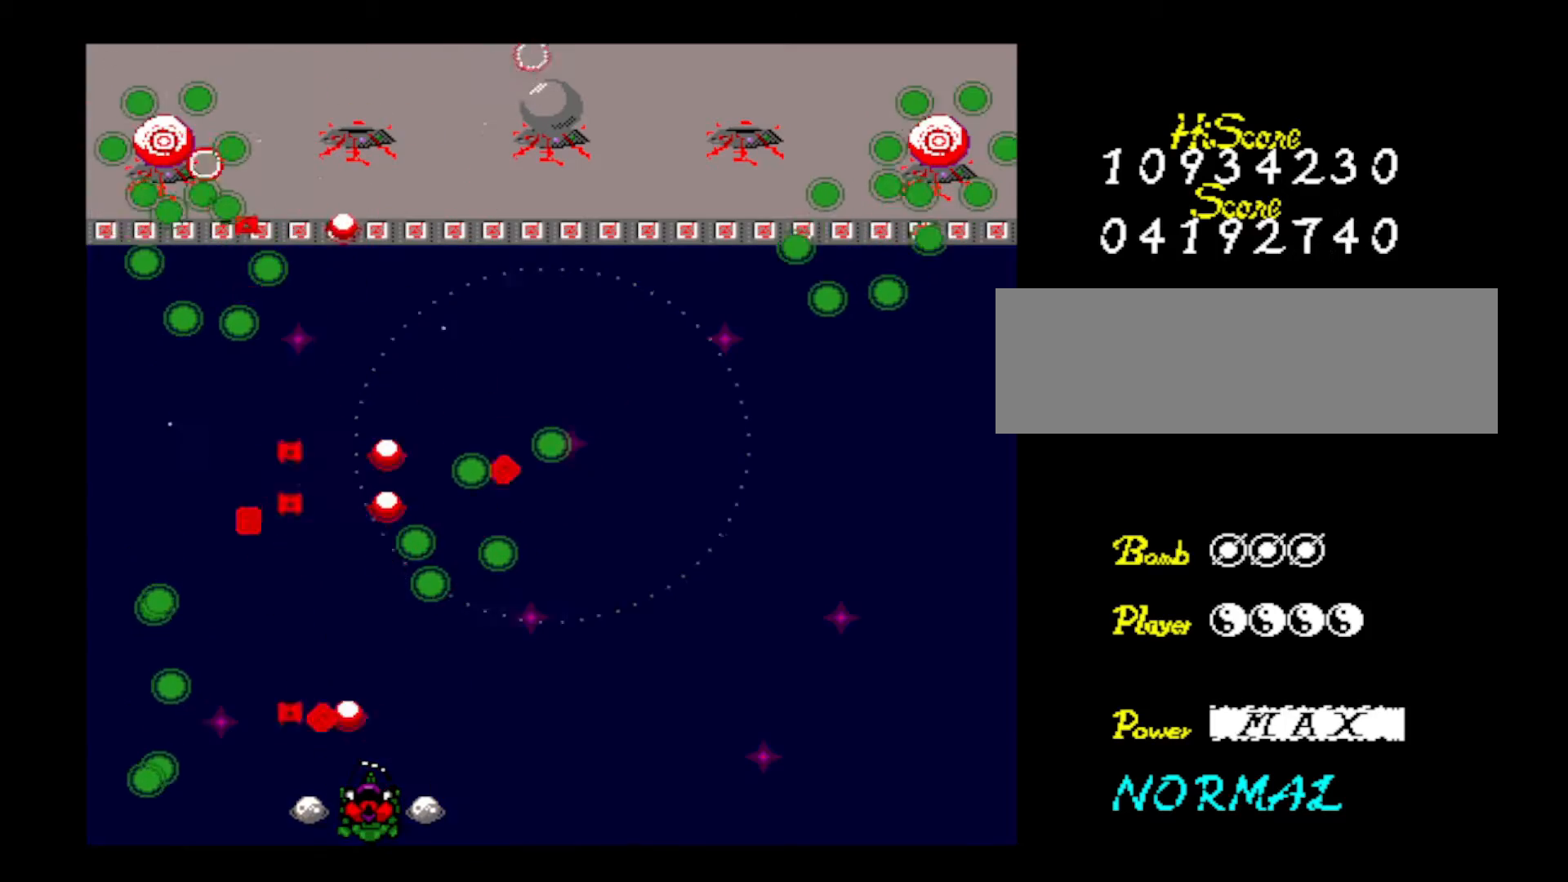
{"keys": ["z"], "events": [[17, "z", "down"], [201, "z", "up"], [251, "right", "down"], [251, "z", "down"], [434, "right", "up"], [434, "z", "up"], [484, "z", "down"]]}
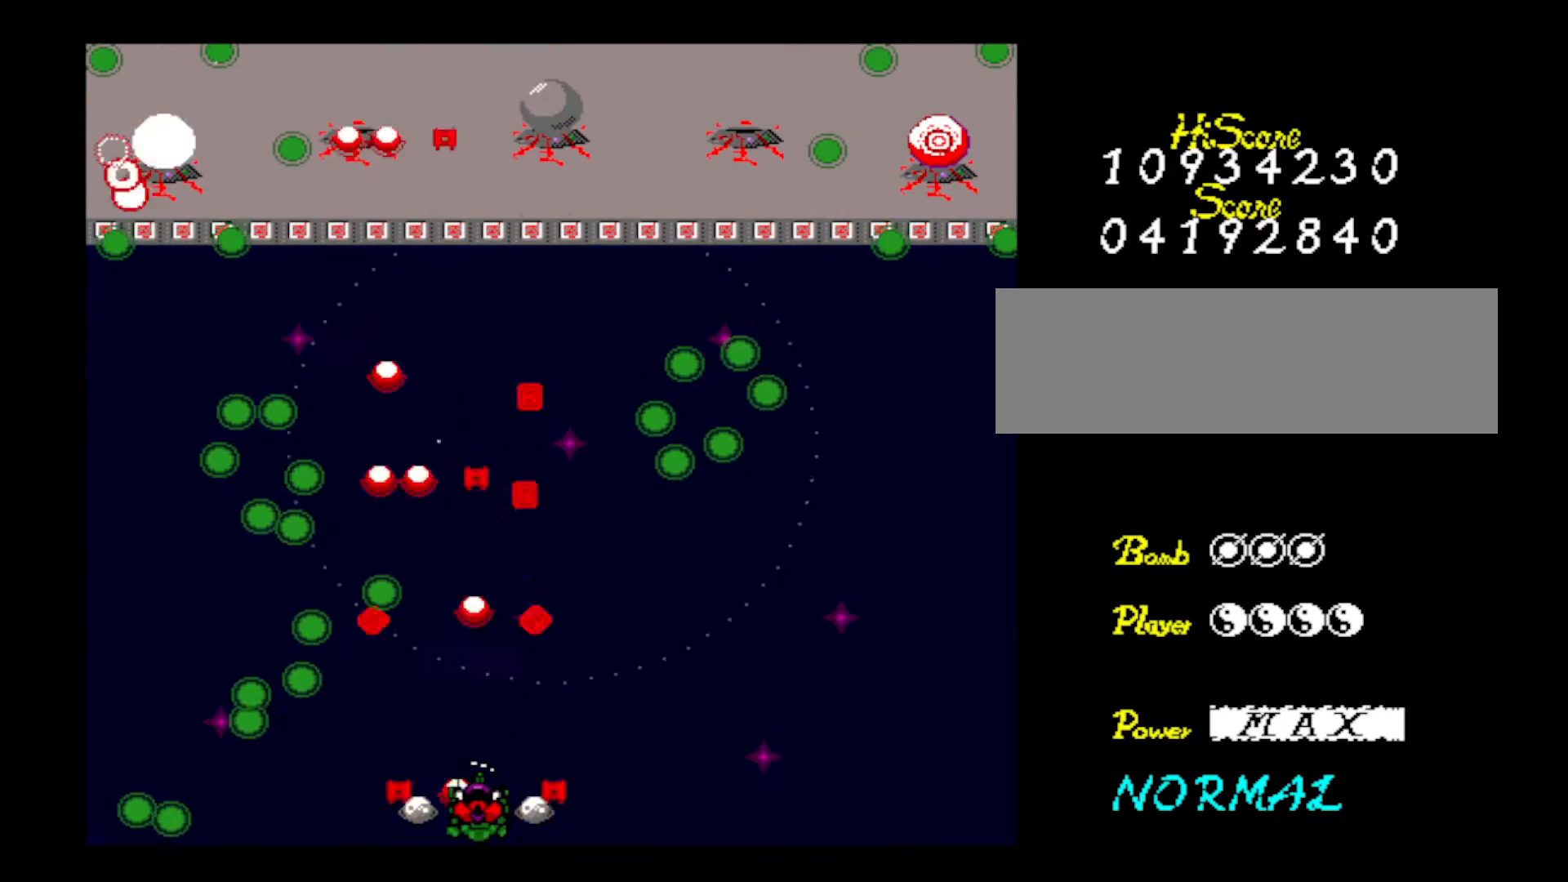
{"keys": ["left", "up", "z"], "events": [[67, "up", "down"], [150, "z", "up"], [217, "z", "down"], [350, "left", "down"], [400, "z", "up"], [450, "z", "down"]]}
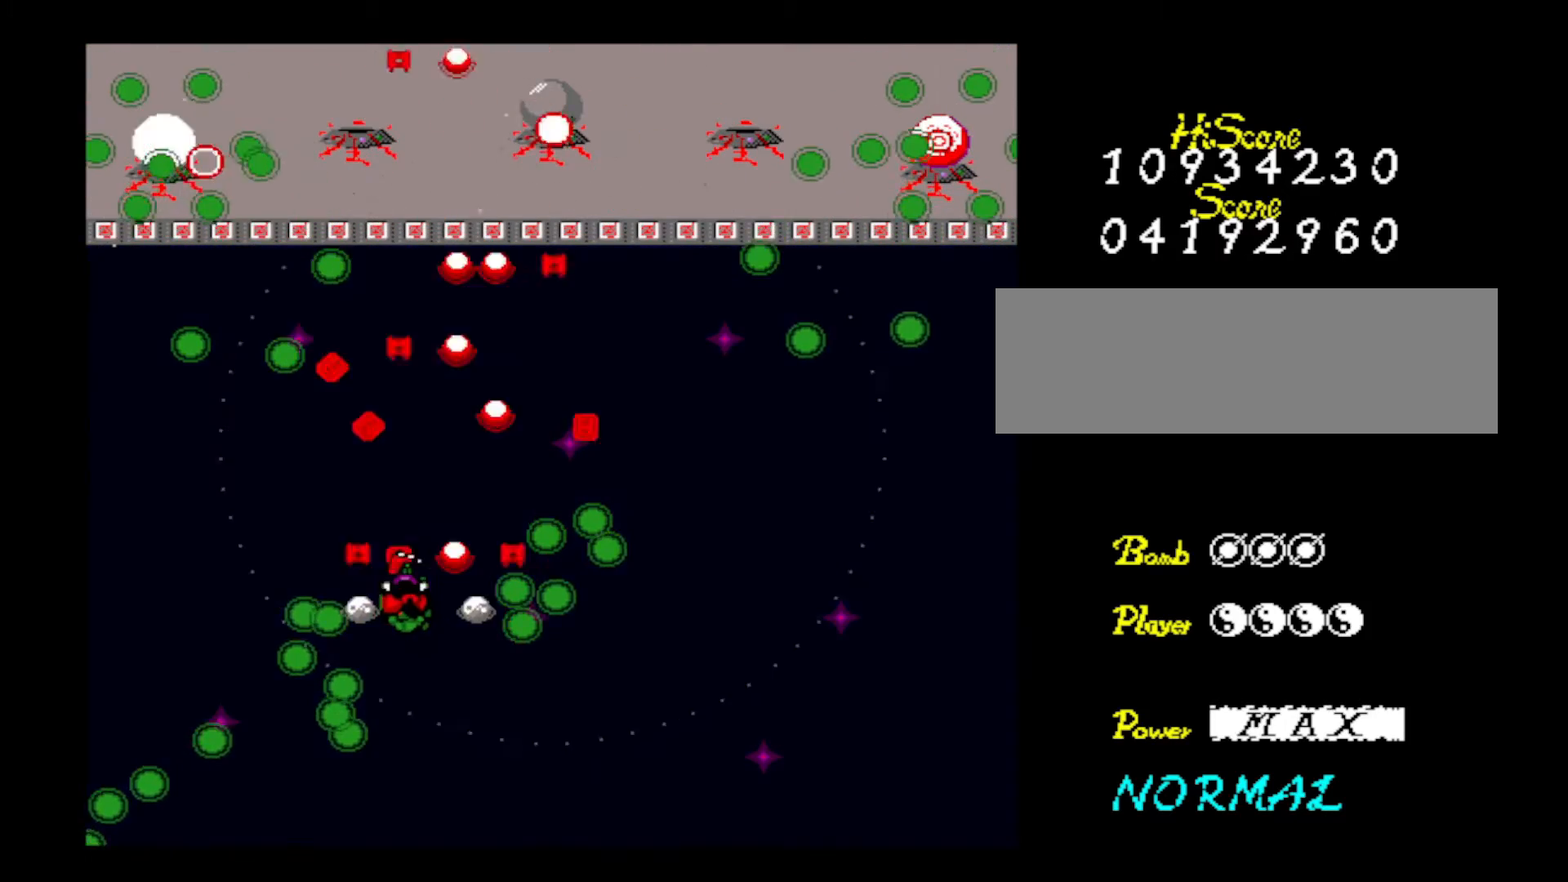
{"keys": ["down", "left", "z"], "events": [[84, "up", "up"], [84, "z", "up"], [134, "z", "down"], [184, "down", "down"], [284, "z", "up"], [317, "z", "down"]]}
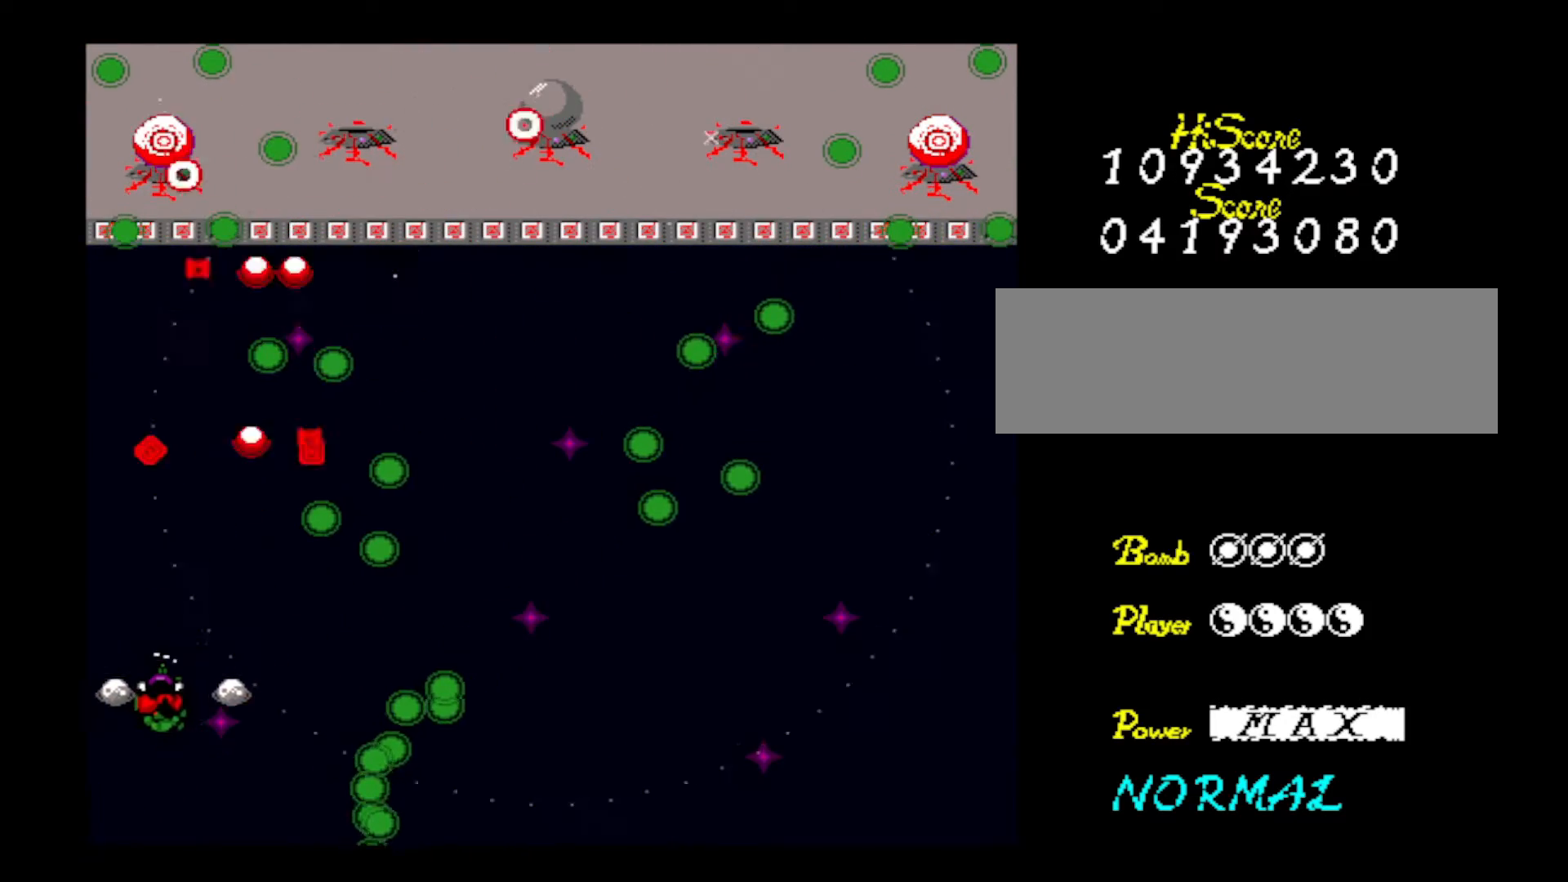
{"keys": [], "events": [[16, "left", "up"], [16, "z", "up"], [50, "down", "up"], [50, "z", "down"], [250, "down", "down"], [250, "z", "up"], [300, "z", "down"], [434, "down", "up"], [484, "z", "up"]]}
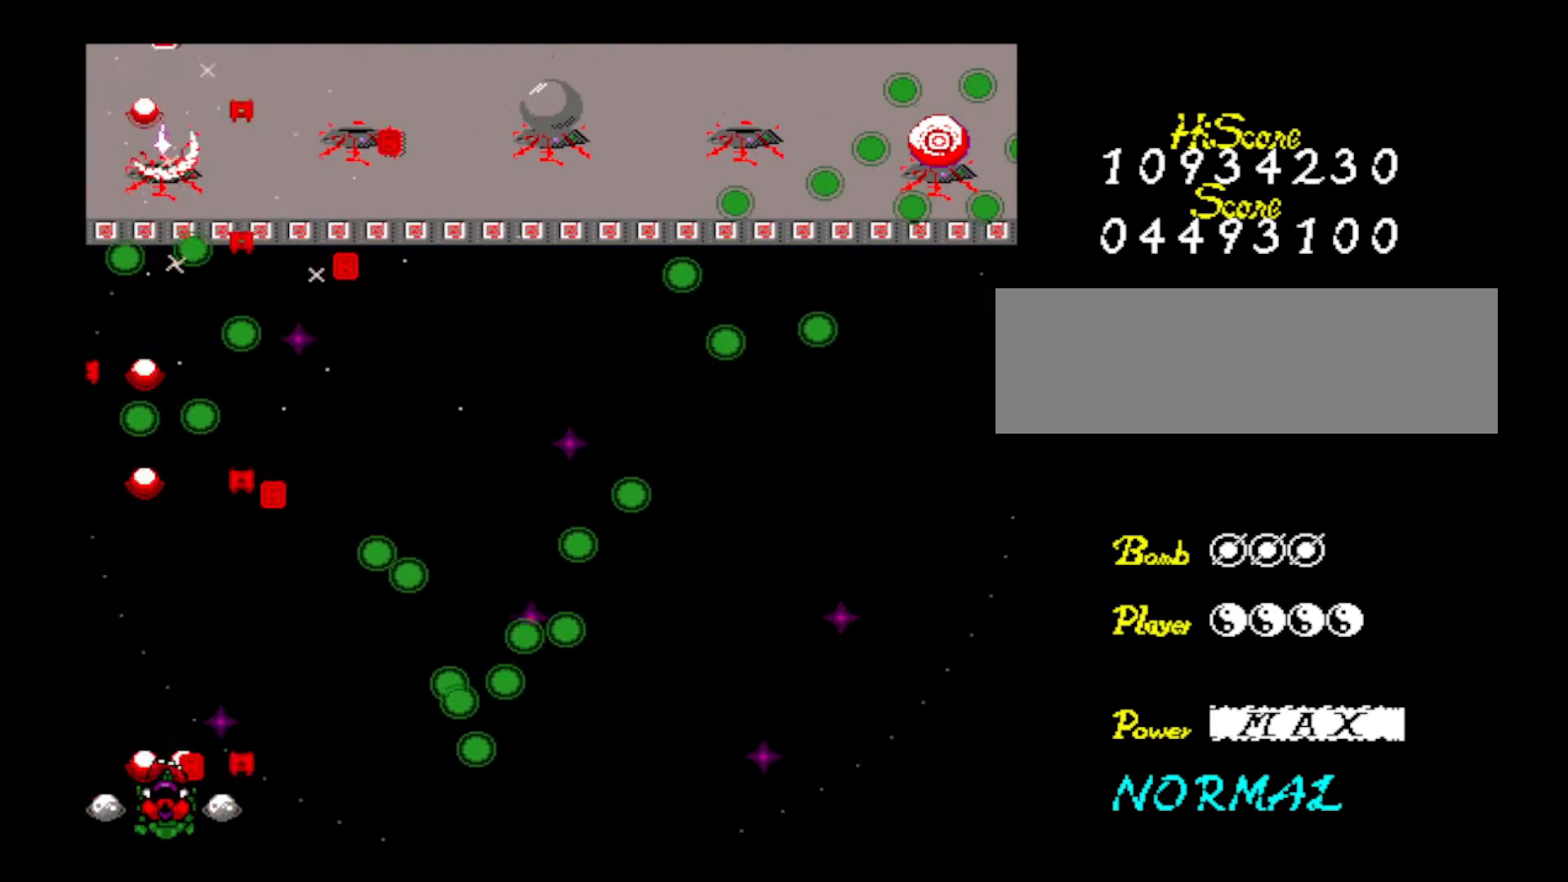
{"keys": ["right", "up", "z"], "events": [[34, "right", "down"], [34, "z", "down"], [217, "up", "down"], [217, "z", "up"], [267, "z", "down"], [451, "z", "up"], [501, "z", "down"]]}
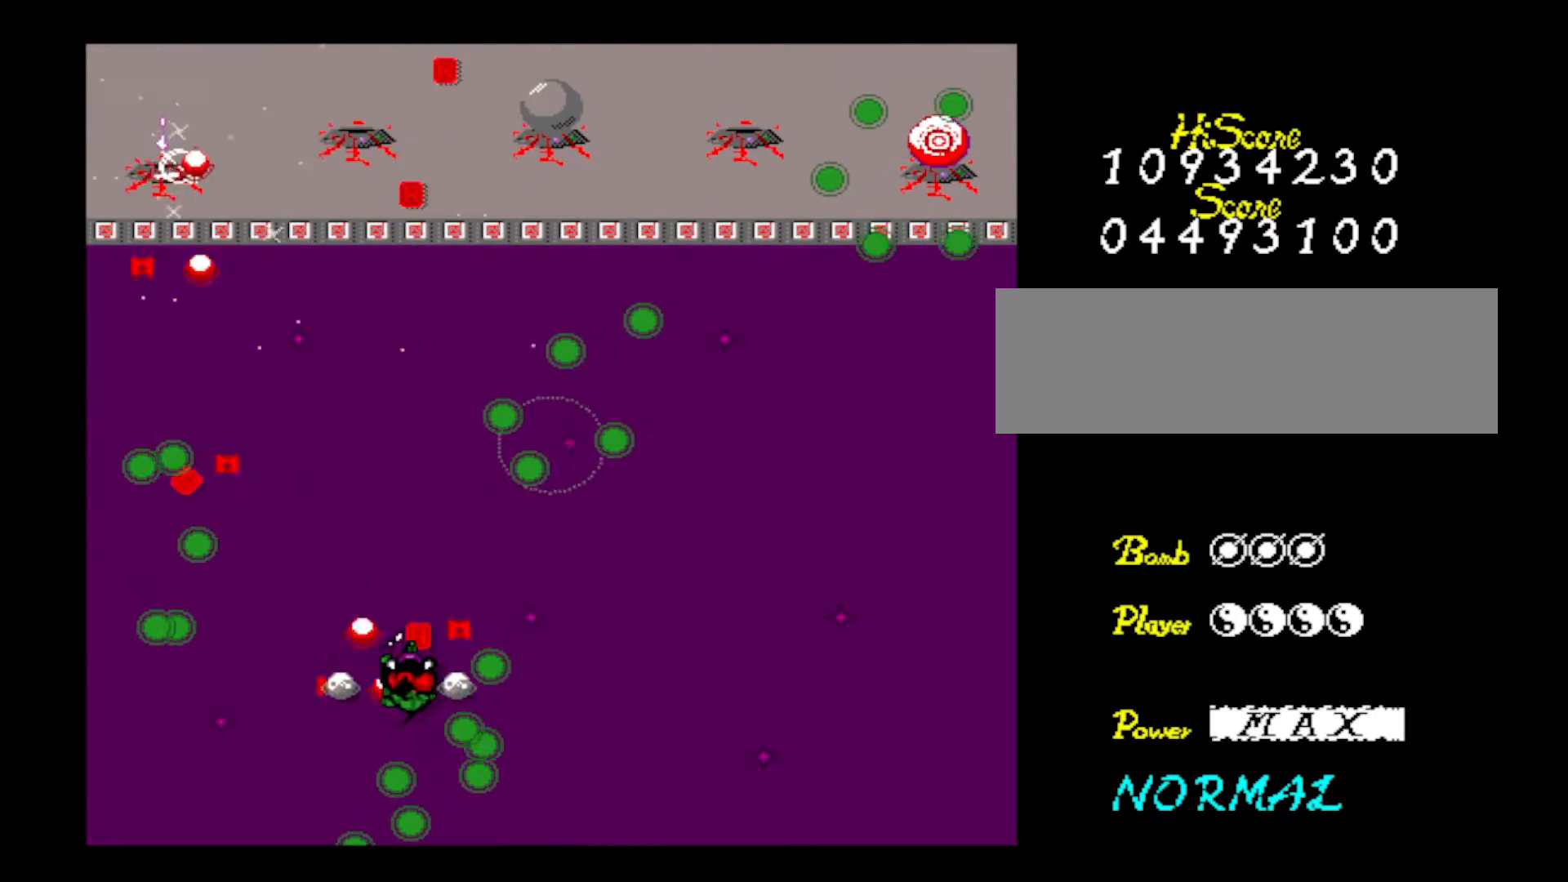
{"keys": ["down", "right", "z"], "events": [[50, "right", "up"], [50, "up", "up"], [133, "right", "down"], [133, "z", "up"], [183, "down", "down"], [183, "z", "down"], [317, "z", "up"], [417, "z", "down"]]}
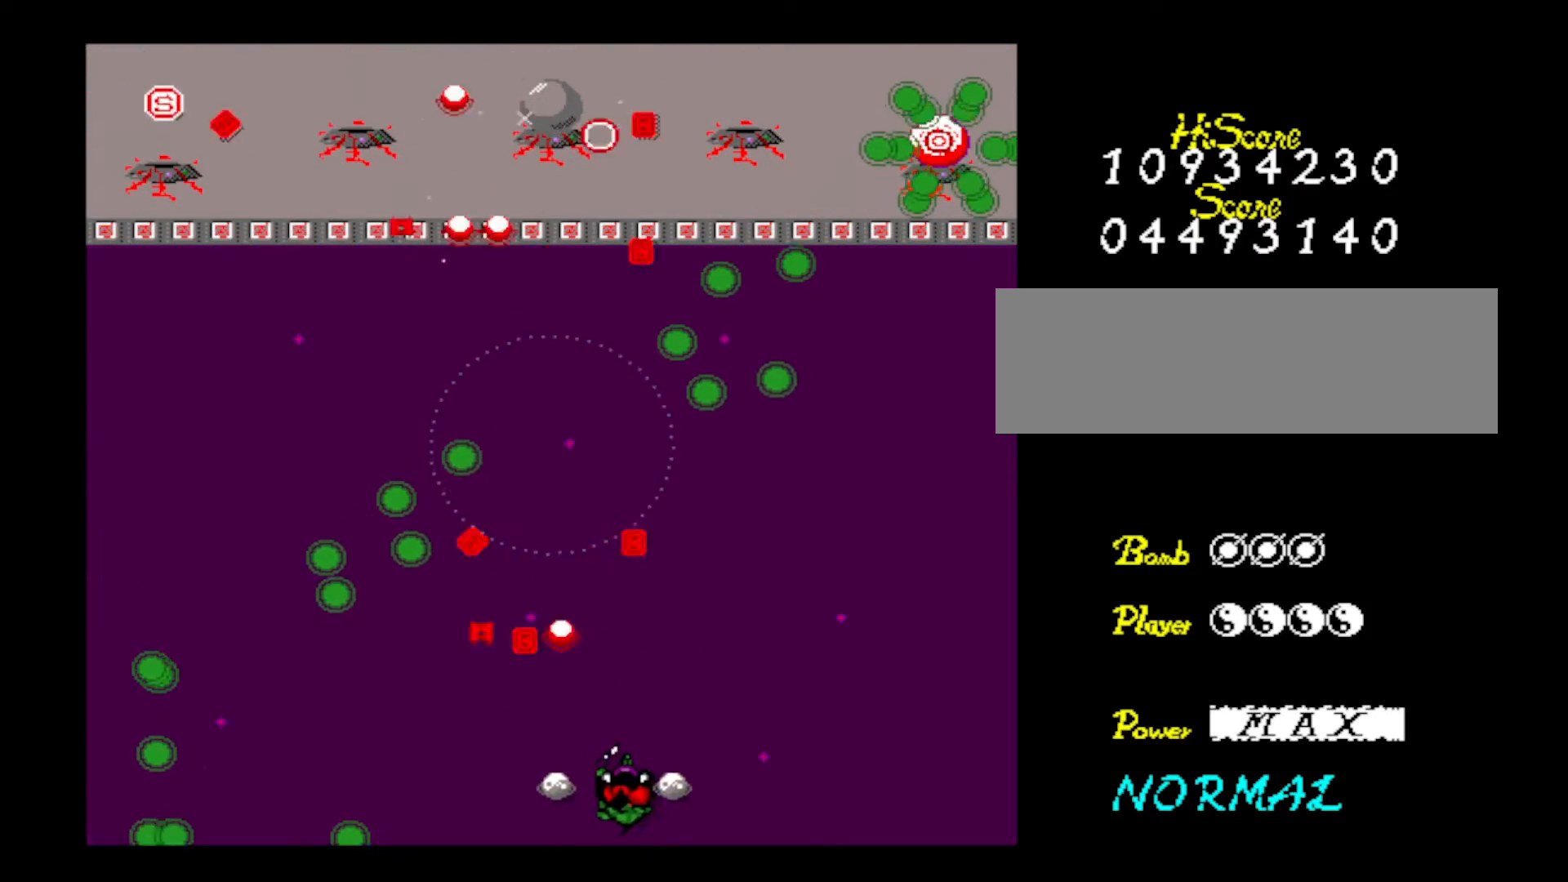
{"keys": ["down", "z"], "events": [[67, "down", "up"], [67, "z", "up"], [117, "z", "down"], [301, "z", "up"], [351, "down", "down"], [351, "z", "down"], [484, "right", "up"]]}
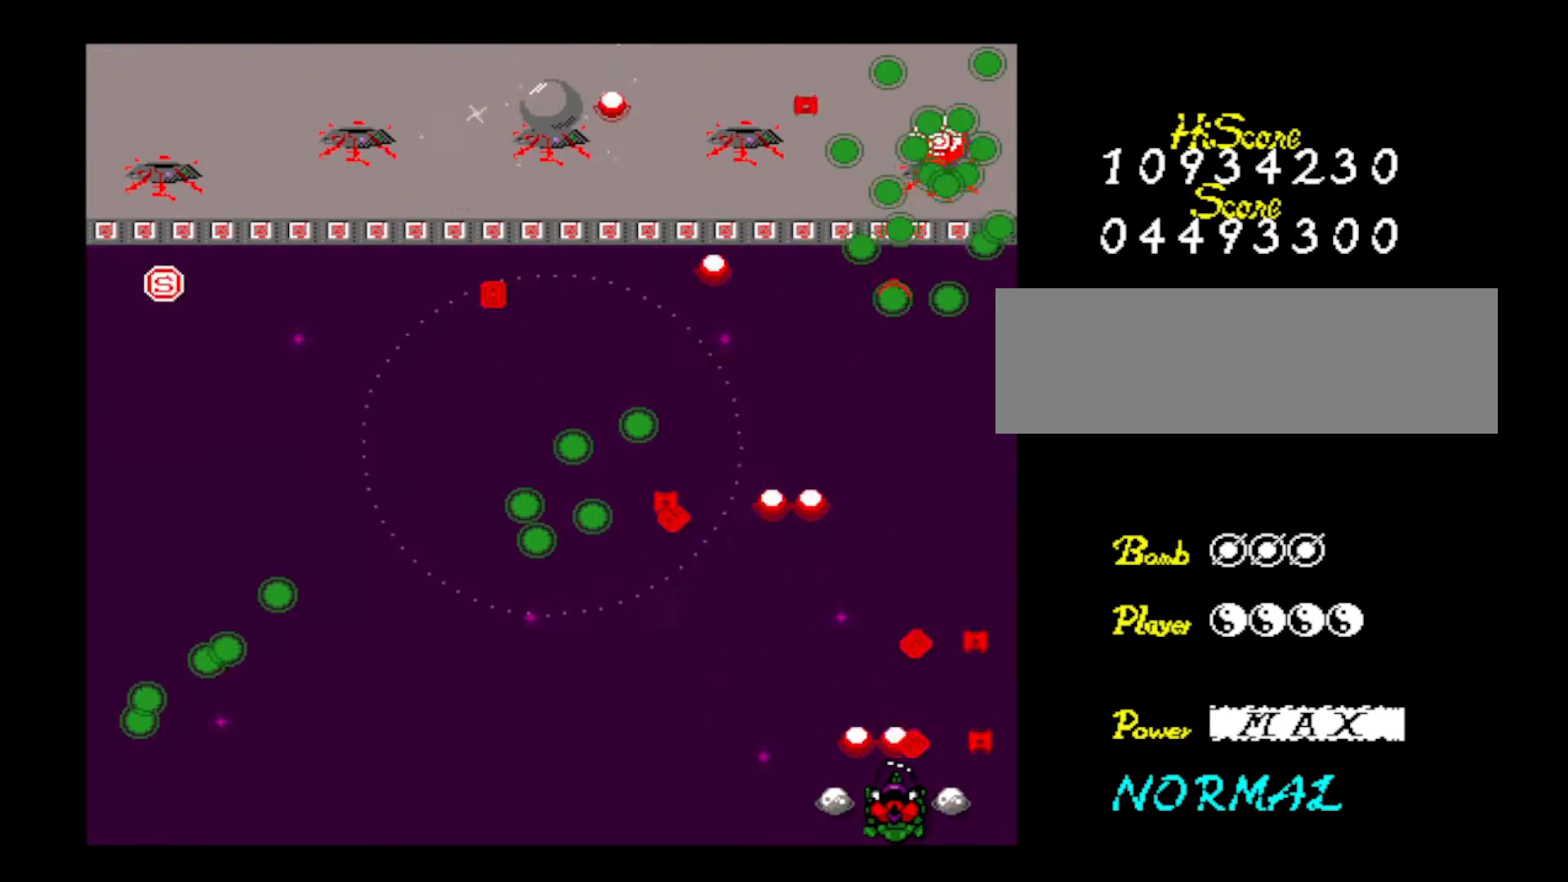
{"keys": [], "events": [[33, "z", "up"], [117, "down", "up"], [117, "z", "down"], [317, "z", "up"], [367, "z", "down"], [500, "z", "up"]]}
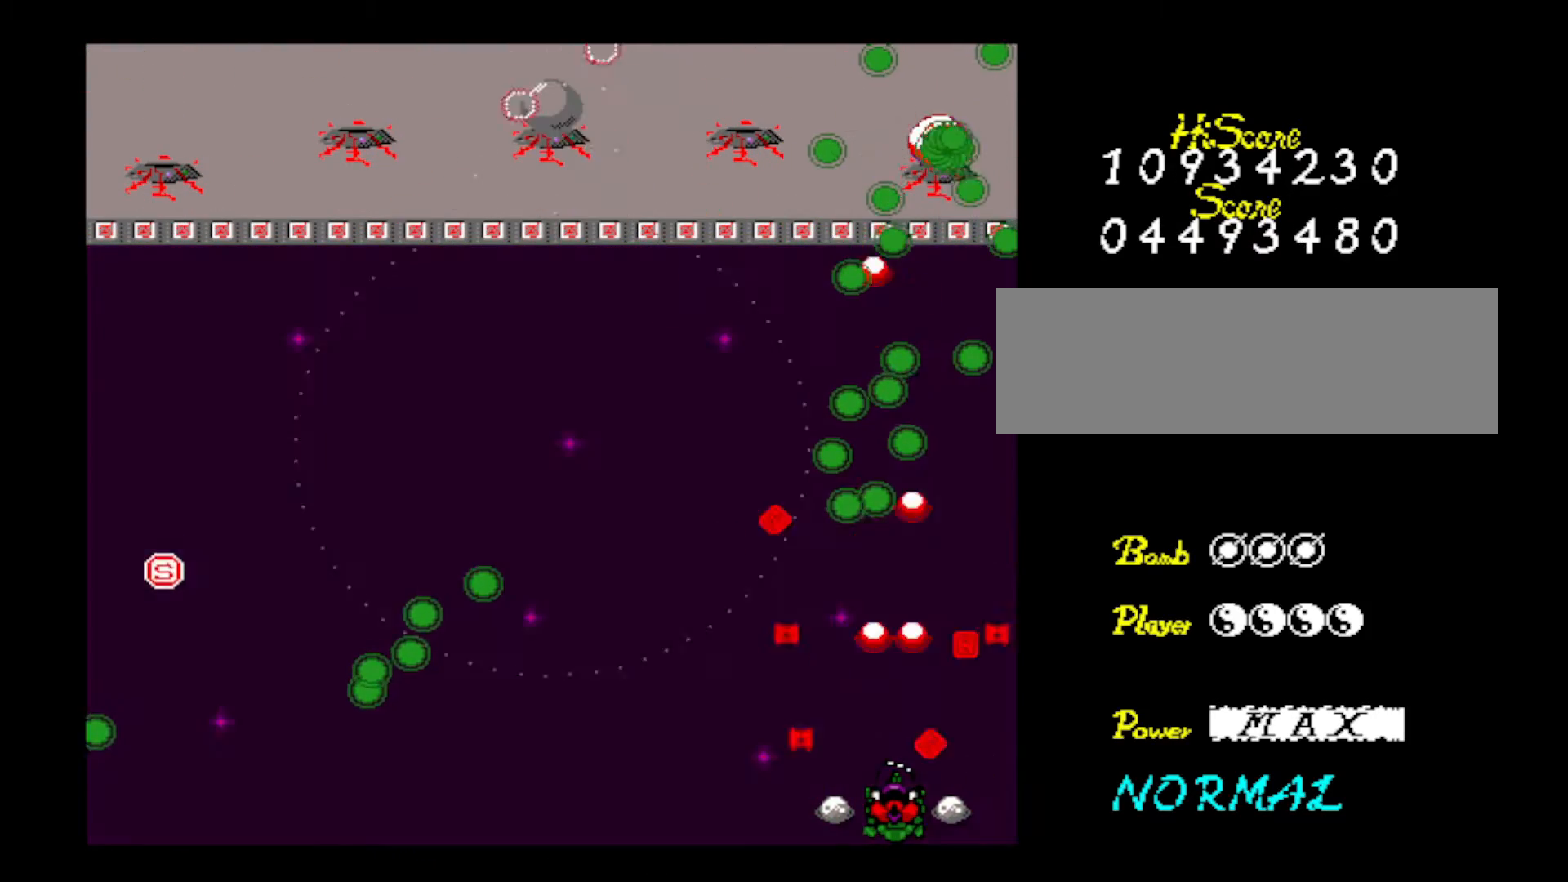
{"keys": [], "events": [[50, "right", "down"], [50, "z", "down"], [184, "right", "up"], [234, "z", "up"], [334, "z", "down"], [467, "z", "up"]]}
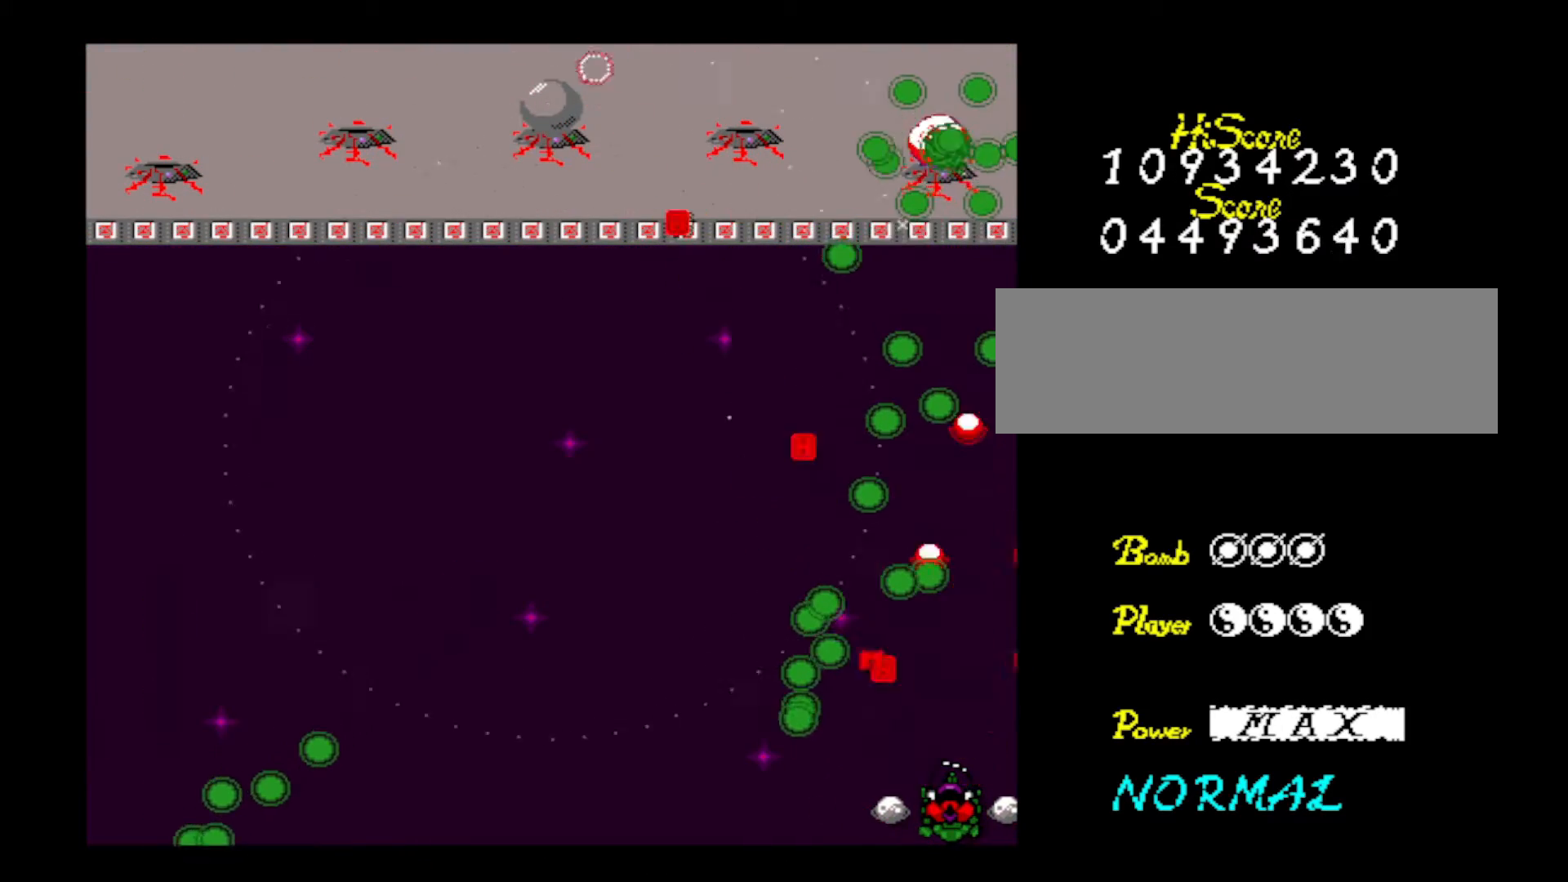
{"keys": ["left", "z"], "events": [[67, "z", "down"], [200, "left", "down"], [233, "z", "up"], [283, "left", "up"], [283, "z", "down"], [434, "left", "down"]]}
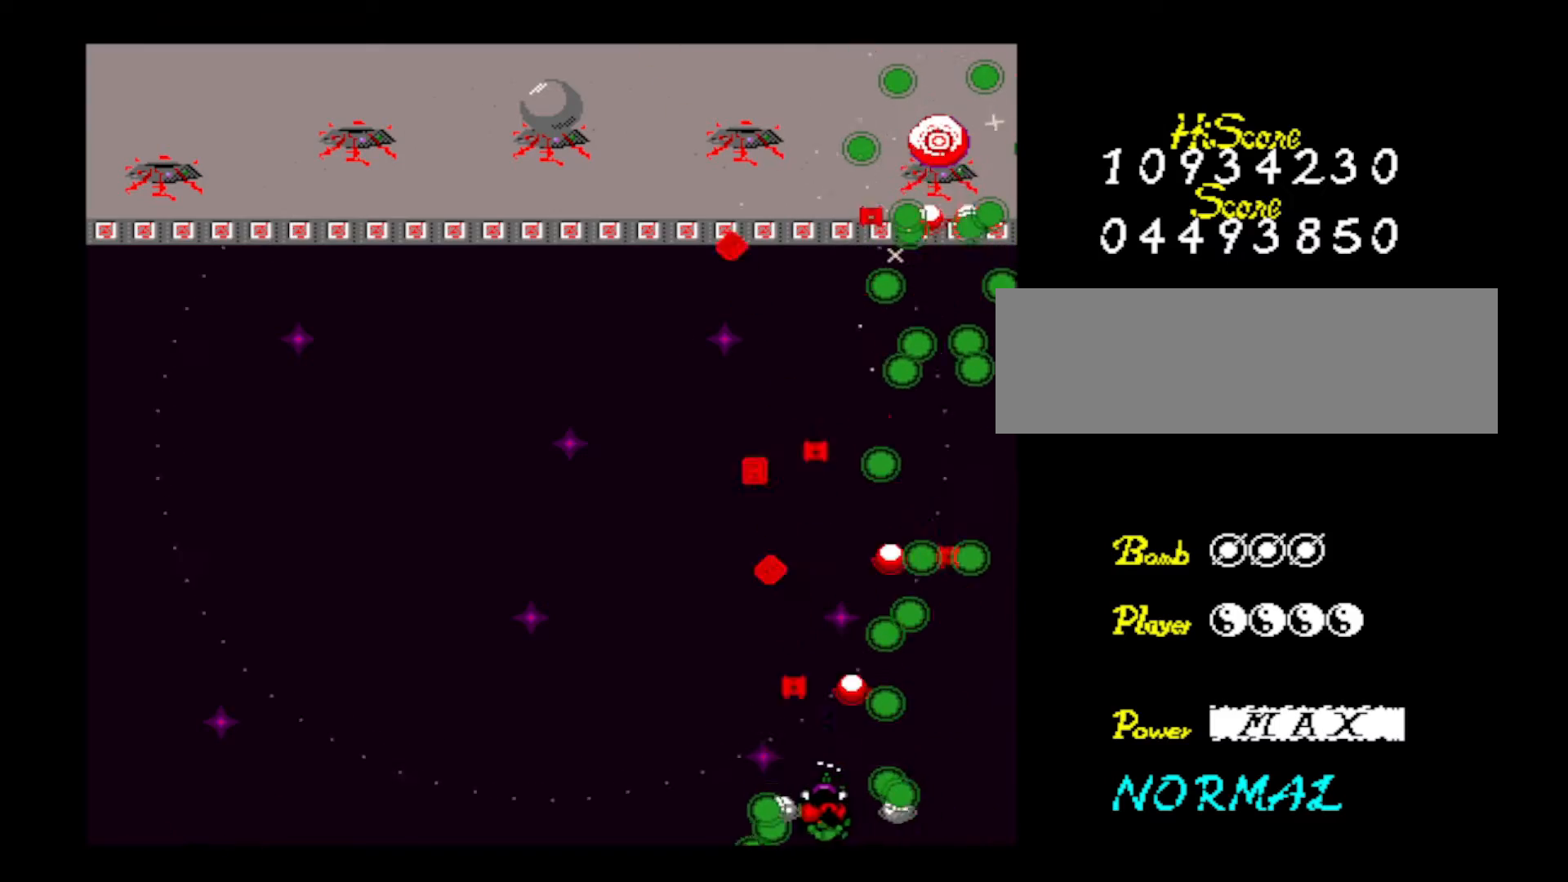
{"keys": ["z"], "events": [[84, "left", "up"], [134, "z", "up"], [167, "z", "down"], [217, "left", "down"], [317, "z", "up"], [367, "left", "up"], [367, "z", "down"]]}
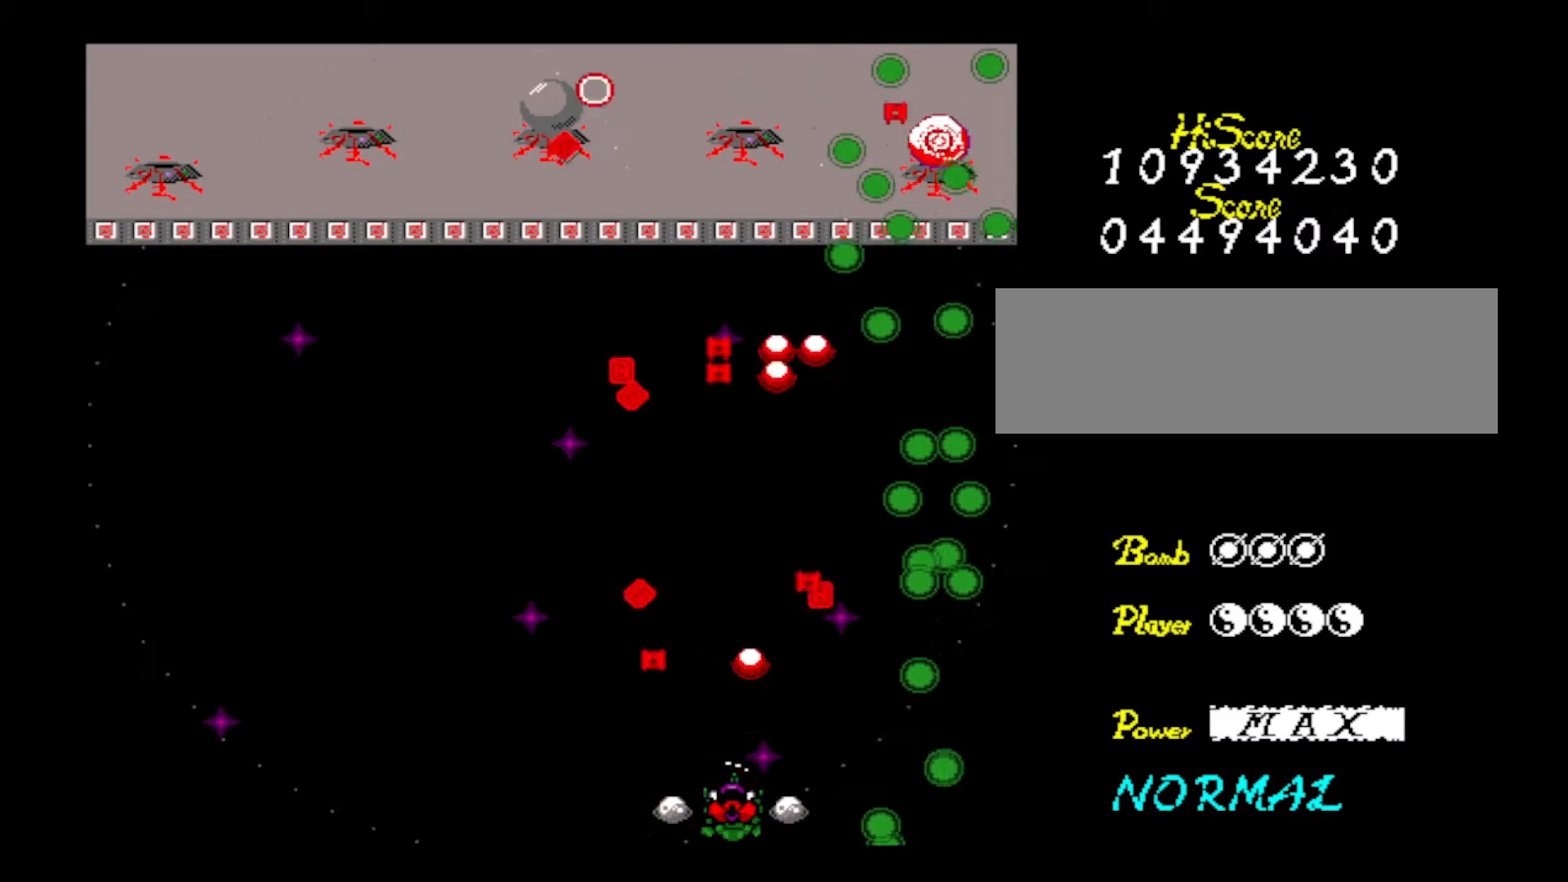
{"keys": ["left", "z"], "events": [[33, "right", "down"], [133, "right", "up"], [367, "z", "up"], [417, "z", "down"], [467, "left", "down"]]}
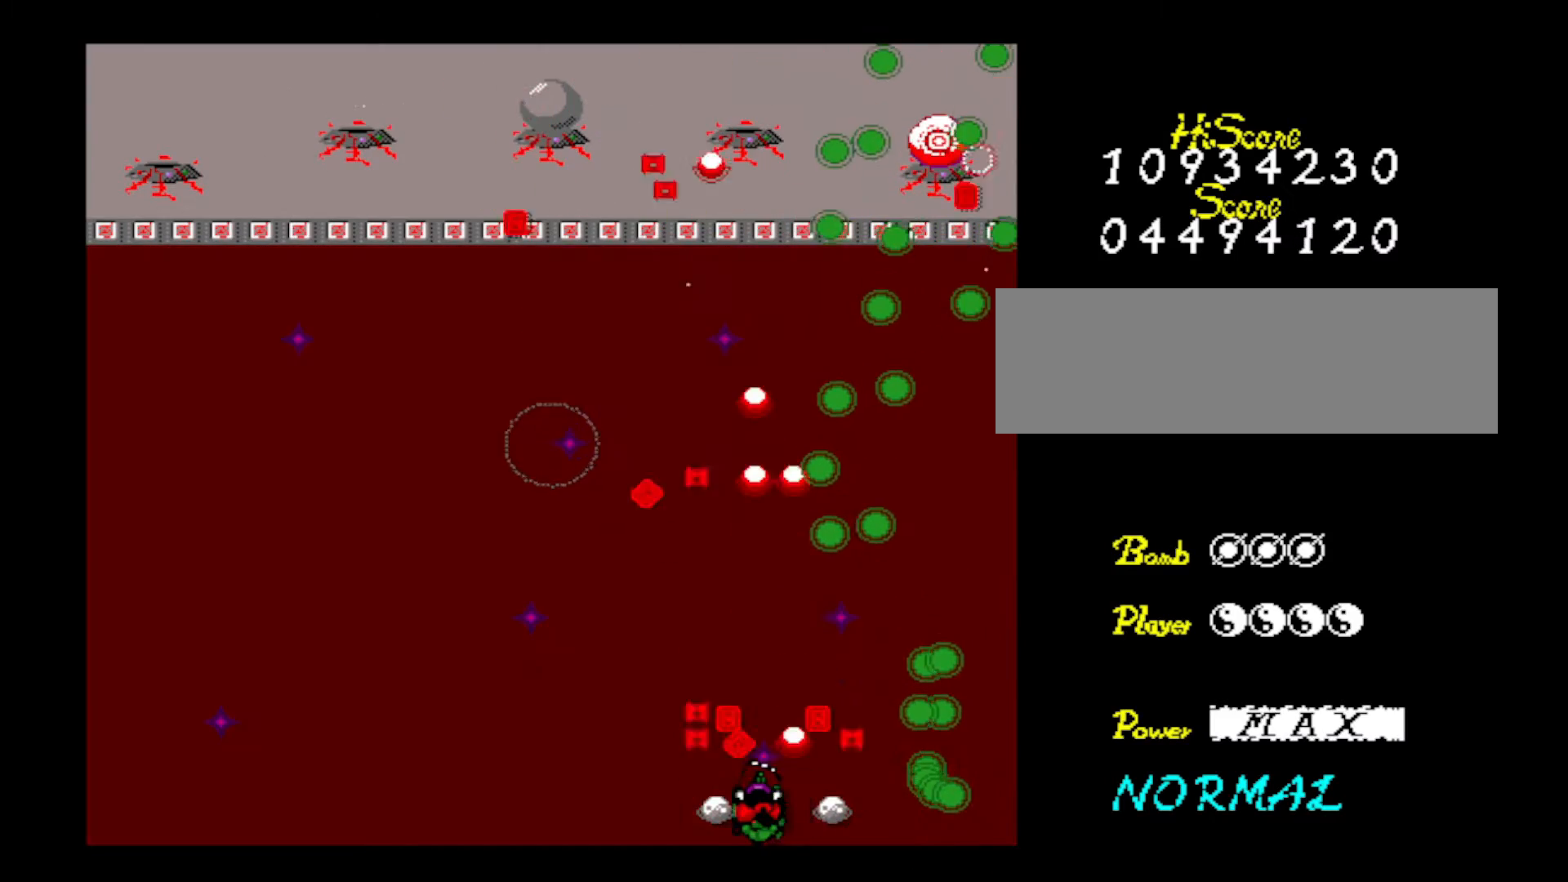
{"keys": ["left", "up"], "events": [[67, "left", "up"], [67, "z", "up"], [117, "z", "down"], [301, "left", "down"], [301, "z", "up"], [334, "left", "up"], [334, "z", "down"], [434, "left", "down"], [484, "up", "down"], [484, "z", "up"]]}
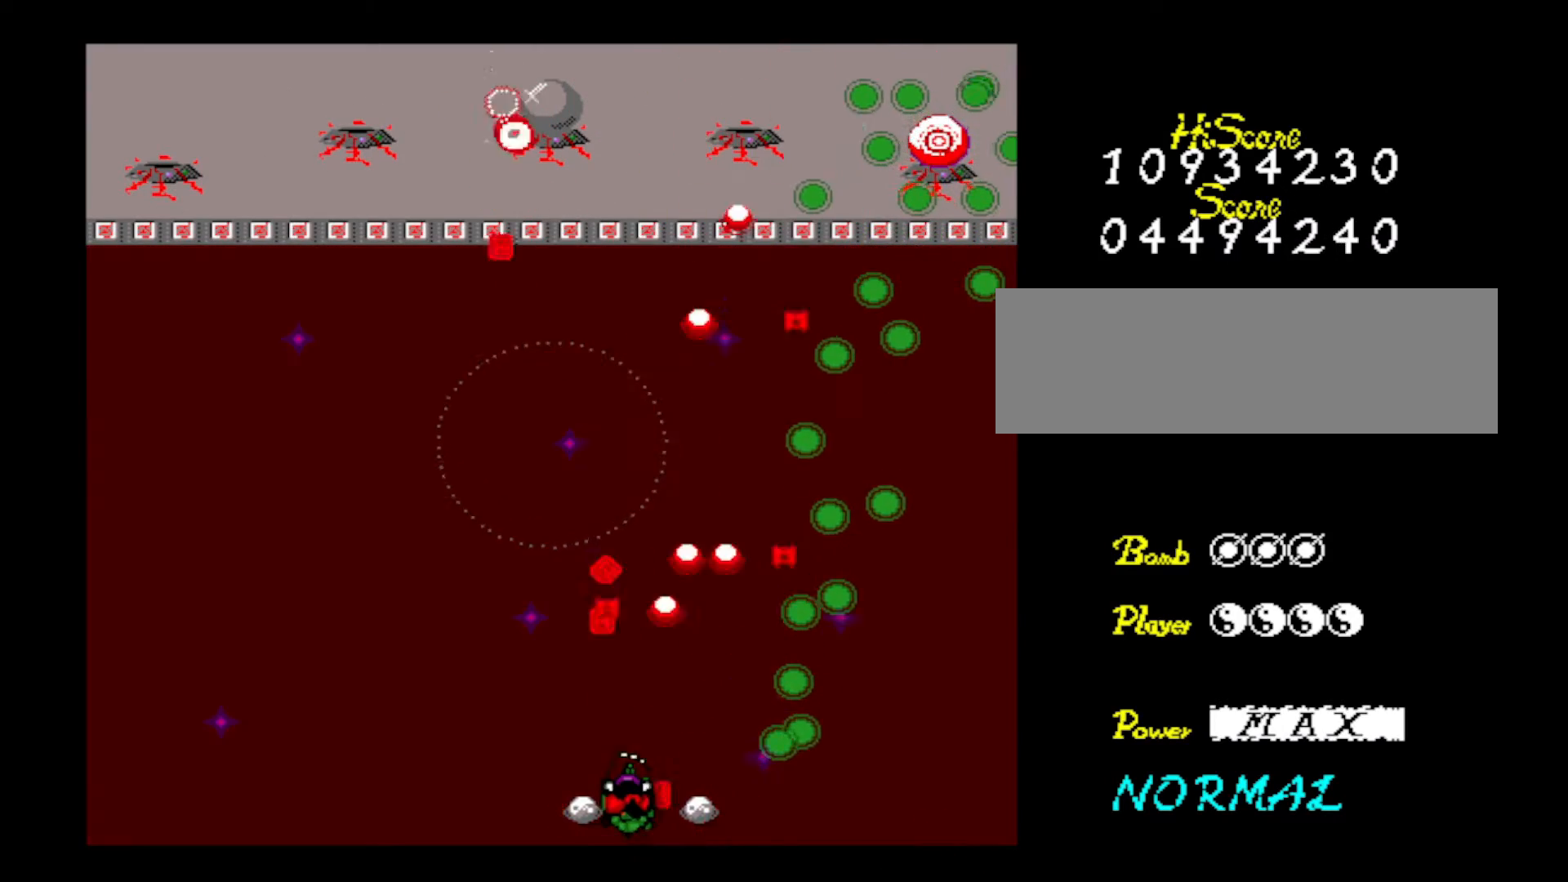
{"keys": ["z"], "events": [[33, "z", "down"], [167, "z", "up"], [217, "left", "up"], [217, "z", "down"], [250, "up", "up"], [350, "up", "down"], [400, "z", "up"], [450, "z", "down"], [500, "up", "up"]]}
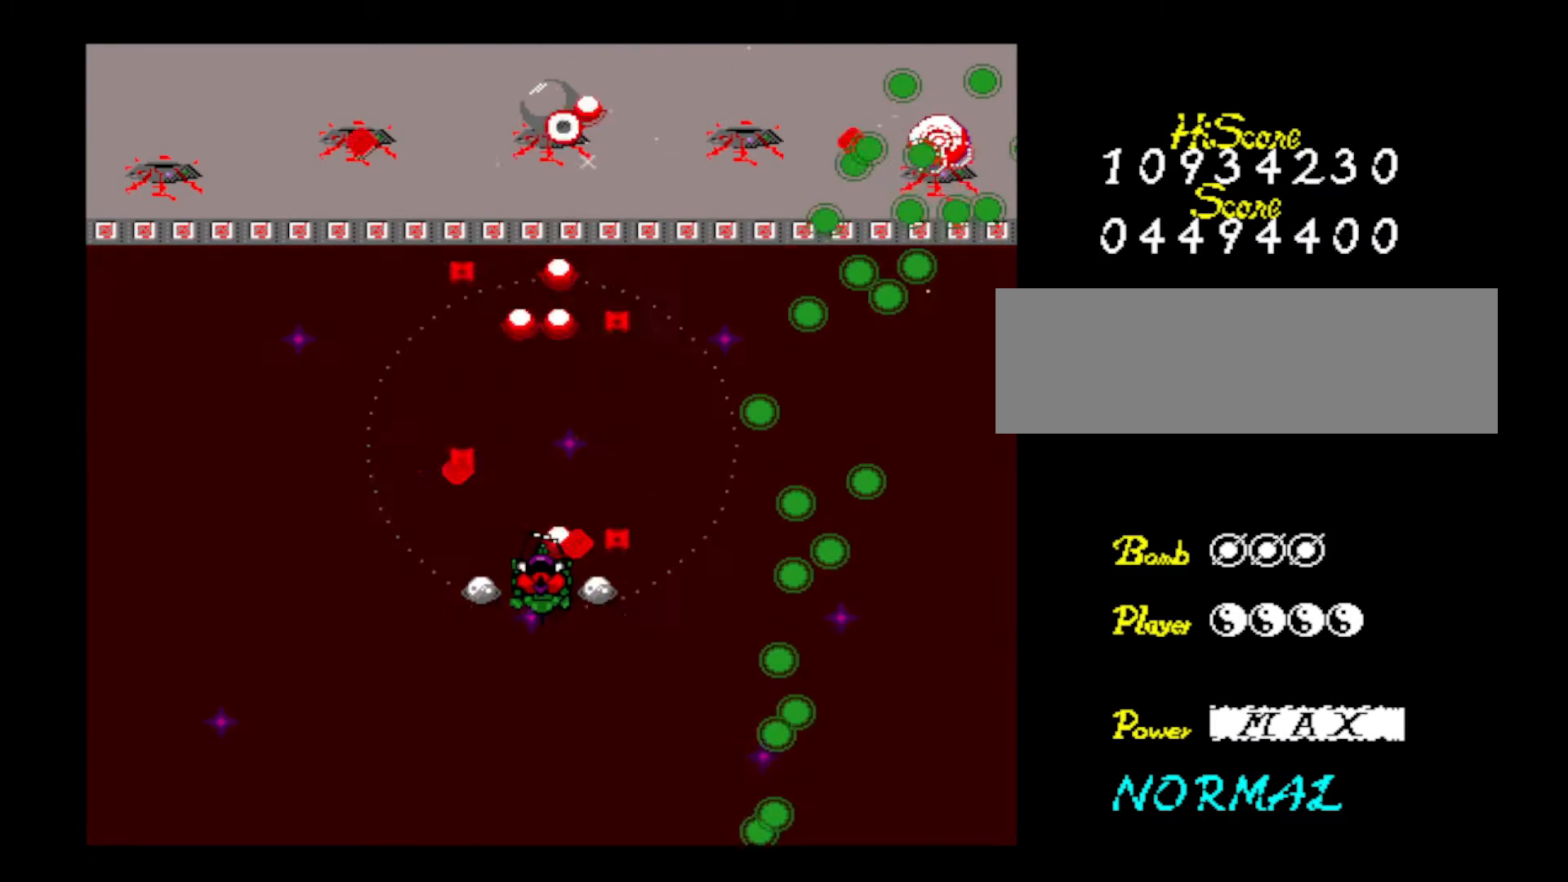
{"keys": ["left", "up", "z"], "events": [[100, "up", "down"], [134, "left", "down"], [134, "z", "up"], [184, "z", "down"], [317, "z", "up"], [417, "z", "down"]]}
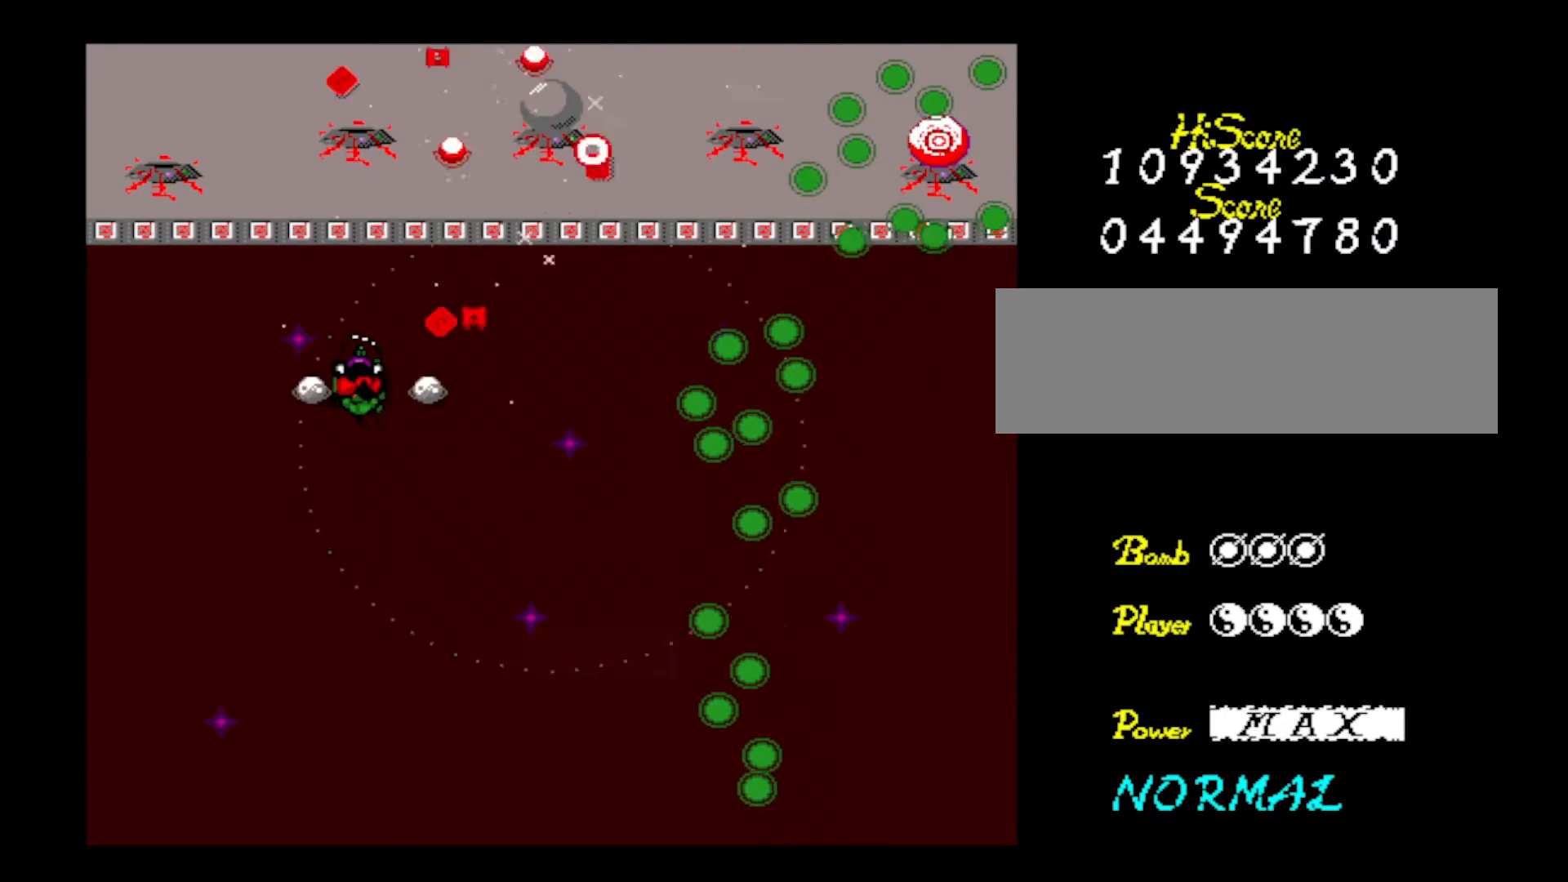
{"keys": ["z"], "events": [[16, "left", "up"], [16, "up", "up"], [50, "z", "up"], [150, "z", "down"], [250, "down", "down"], [333, "down", "up"], [333, "z", "up"], [384, "z", "down"]]}
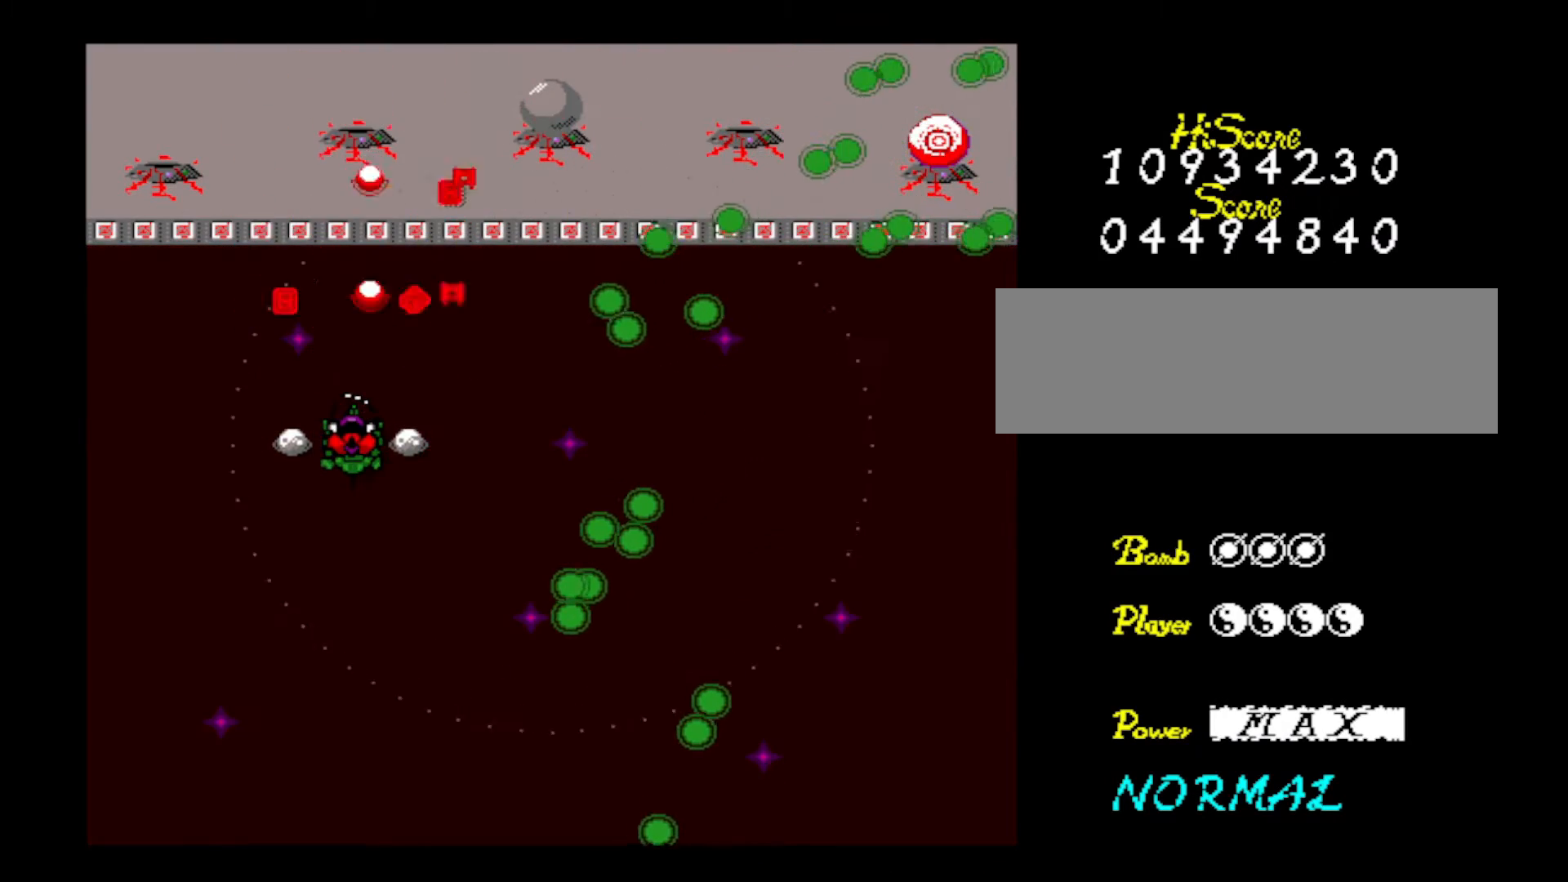
{"keys": ["down", "right"], "events": [[34, "z", "up"], [117, "right", "down"], [117, "z", "down"], [217, "down", "down"], [267, "z", "up"], [301, "z", "down"], [501, "z", "up"]]}
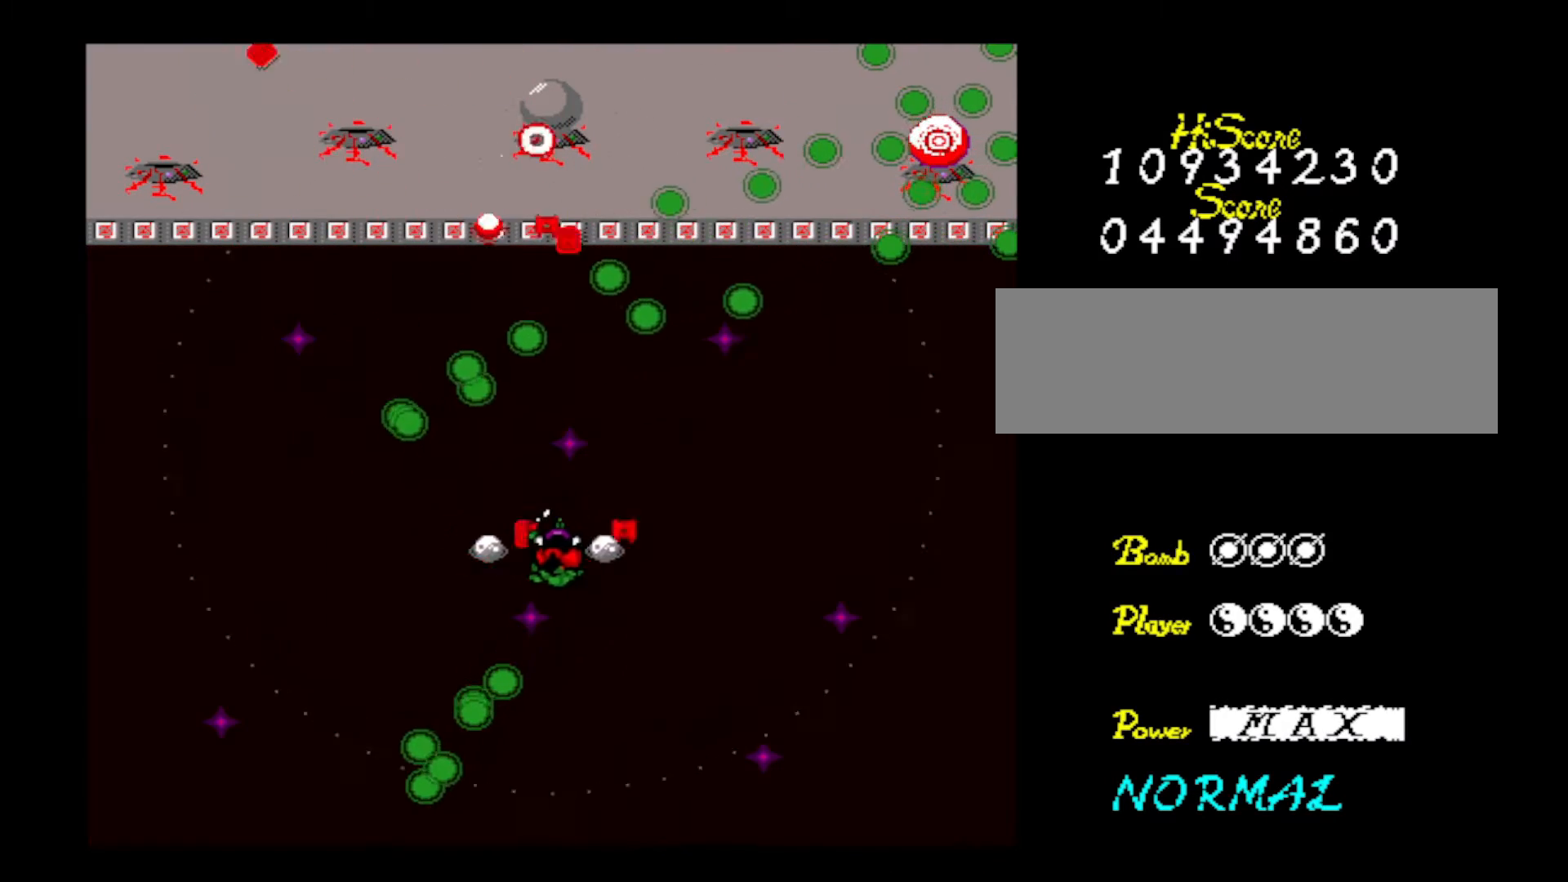
{"keys": ["down", "right"], "events": [[50, "z", "down"], [183, "z", "up"], [233, "z", "down"], [417, "z", "up"]]}
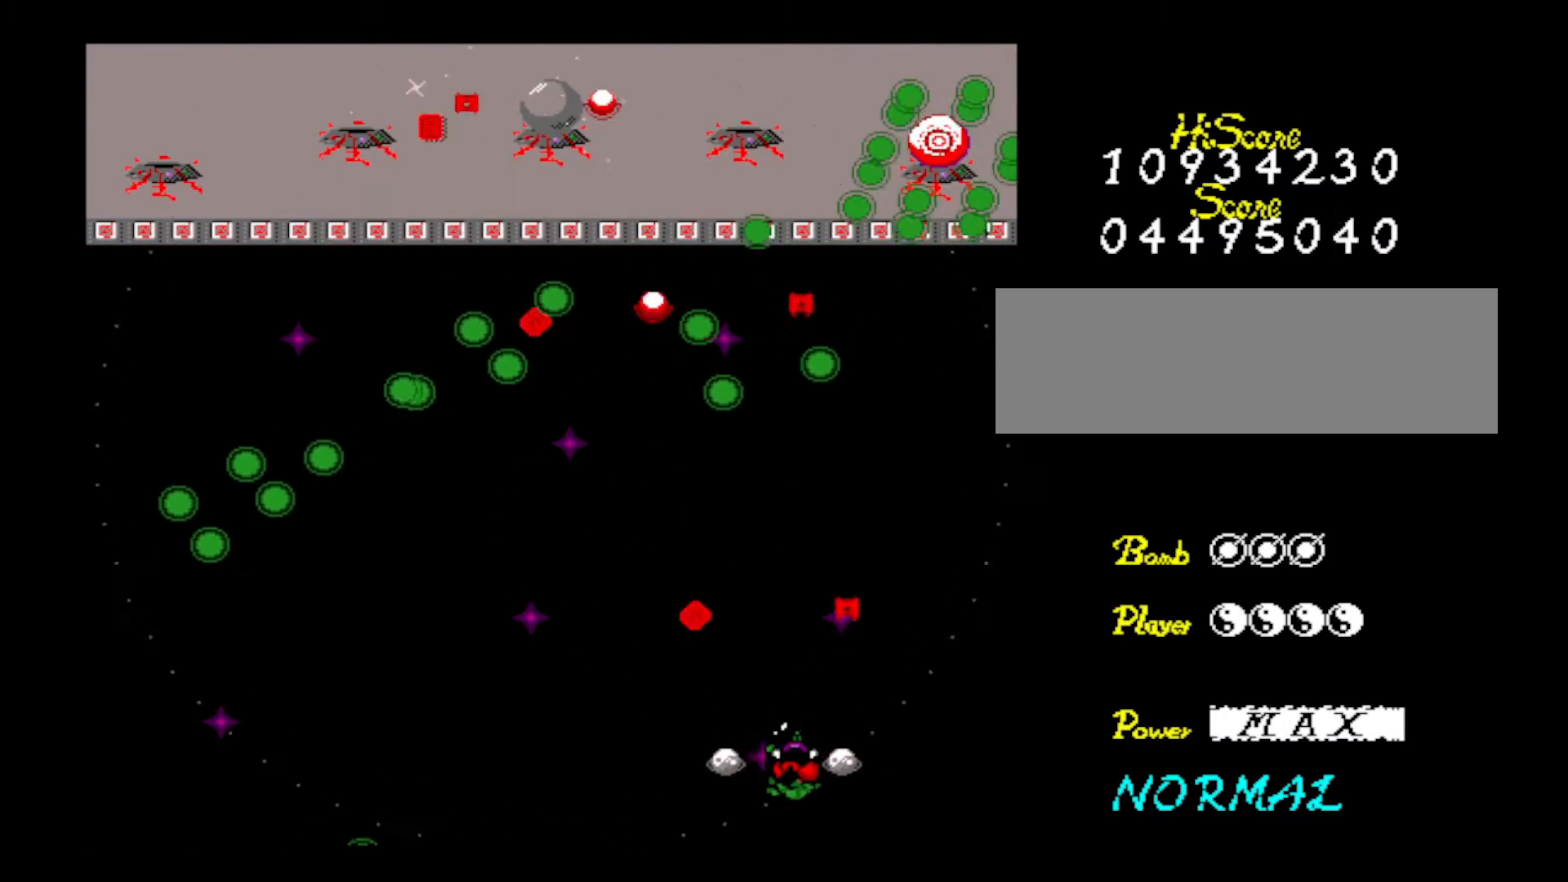
{"keys": ["z"], "events": [[17, "z", "down"], [200, "z", "up"], [251, "z", "down"], [351, "right", "up"], [434, "down", "up"], [434, "z", "up"], [484, "z", "down"]]}
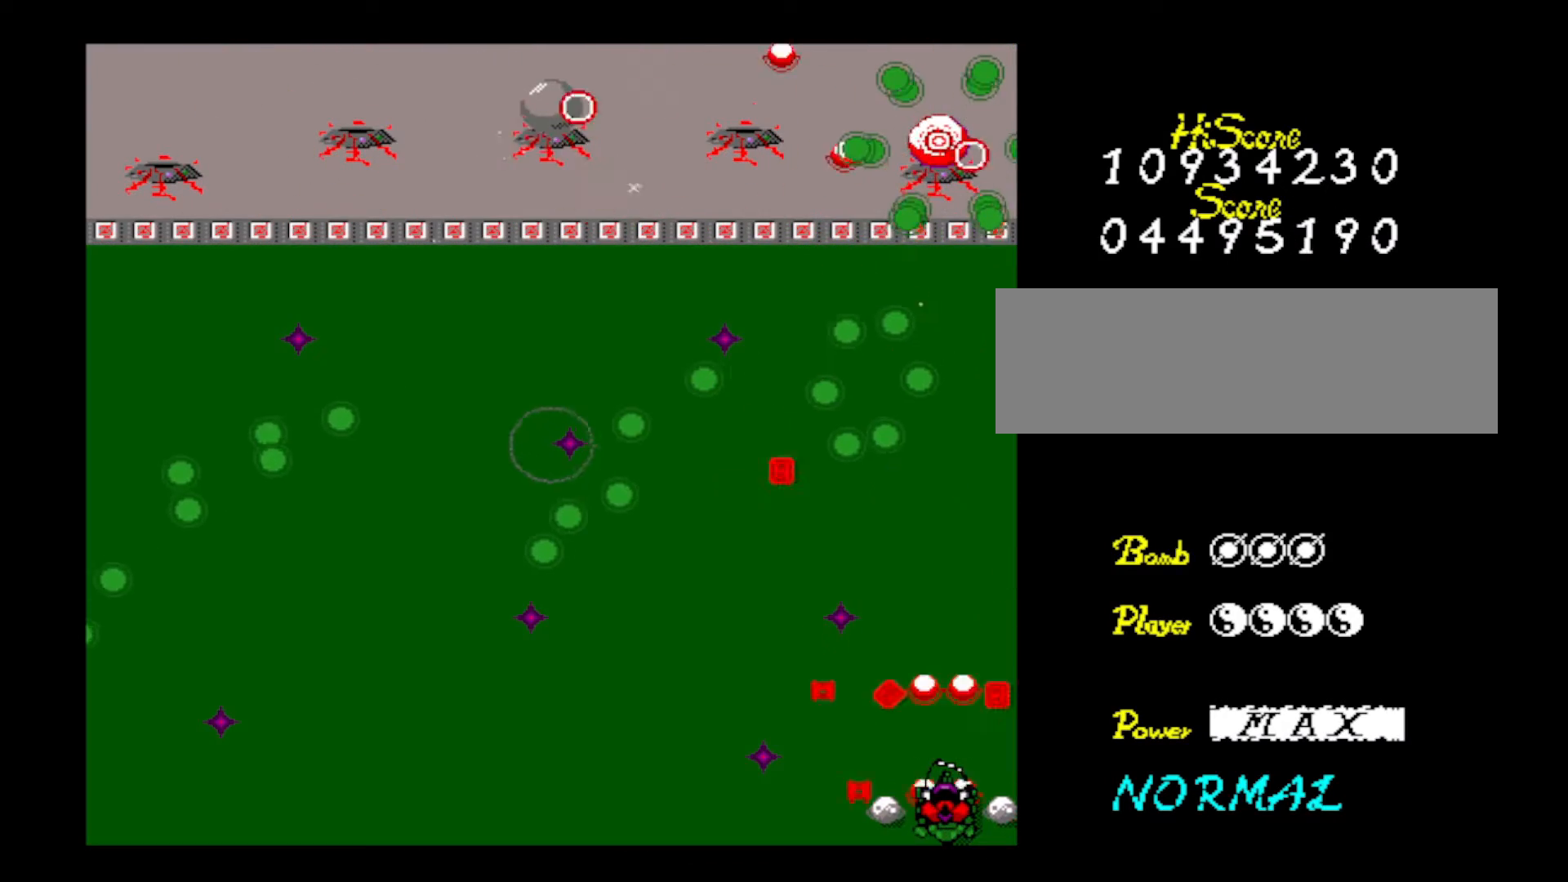
{"keys": ["z"], "events": [[167, "z", "up"], [217, "z", "down"], [400, "z", "up"], [450, "z", "down"]]}
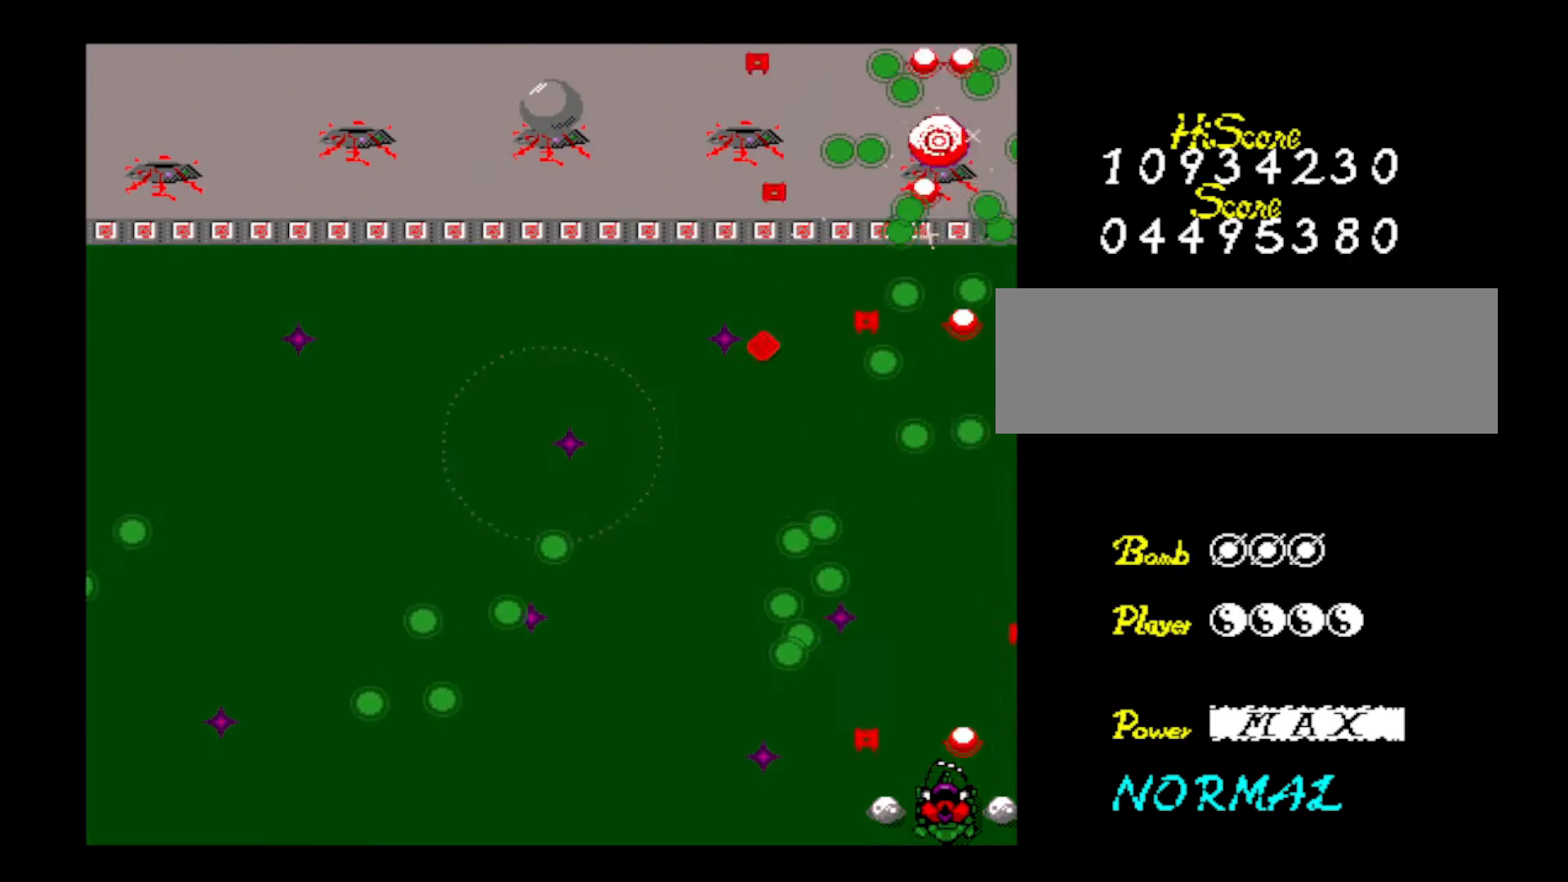
{"keys": ["z"], "events": [[134, "z", "up"], [234, "z", "down"], [284, "left", "down"], [367, "left", "up"], [367, "z", "up"], [417, "z", "down"]]}